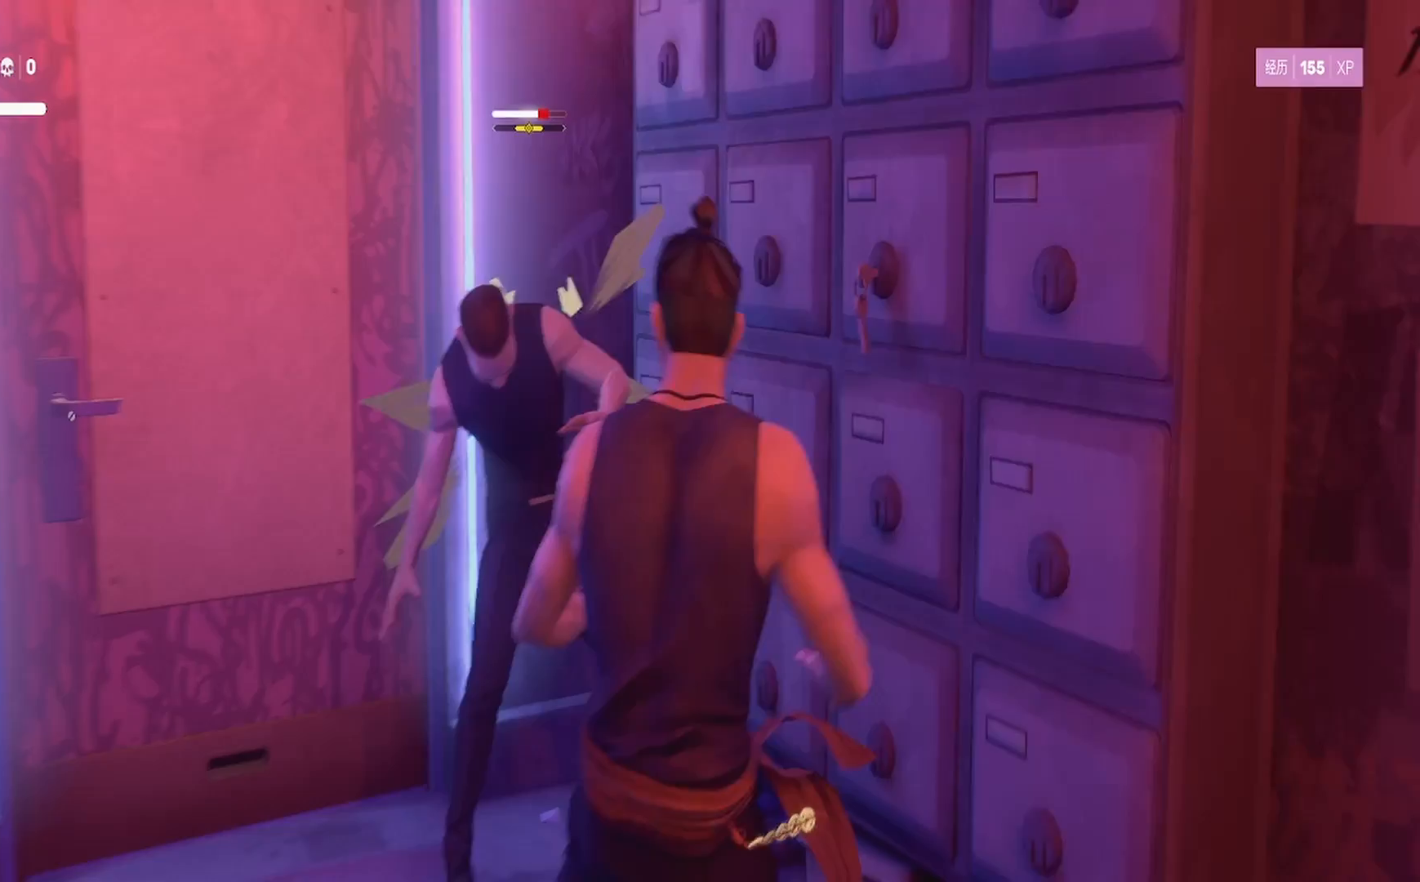
Gameplay with a controller (PlayStation layout); each line is a JSON object with the inputs held at the frame after it. "events" lists button and stick changes between this image and that frame as [ms after this image, input, new state], when the widget could be followed in between. Not read: R1.
{"buttons": [], "left_stick": "up", "right_stick": "center", "events": [[17, "TRIANGLE", "down"], [133, "TRIANGLE", "up"], [183, "TRIANGLE", "down"], [300, "TRIANGLE", "up"], [367, "TRIANGLE", "down"], [483, "TRIANGLE", "up"]]}
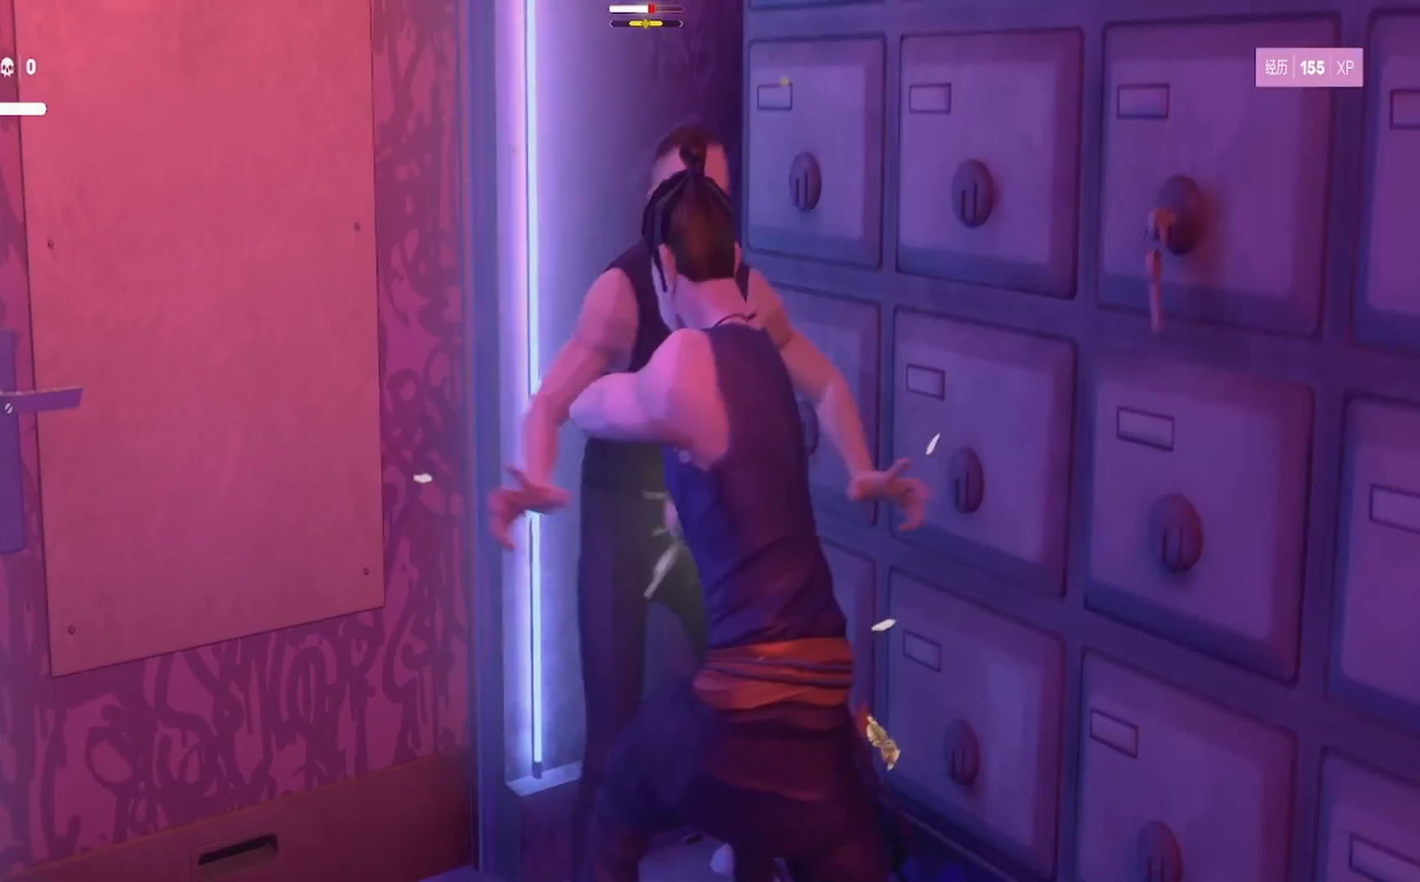
{"buttons": [], "left_stick": "up-right", "right_stick": "center", "events": [[33, "TRIANGLE", "down"], [133, "TRIANGLE", "up"], [217, "TRIANGLE", "down"], [333, "TRIANGLE", "up"], [383, "TRIANGLE", "down"], [383, "left_stick", "center"], [467, "left_stick", "up-right"], [500, "TRIANGLE", "up"]]}
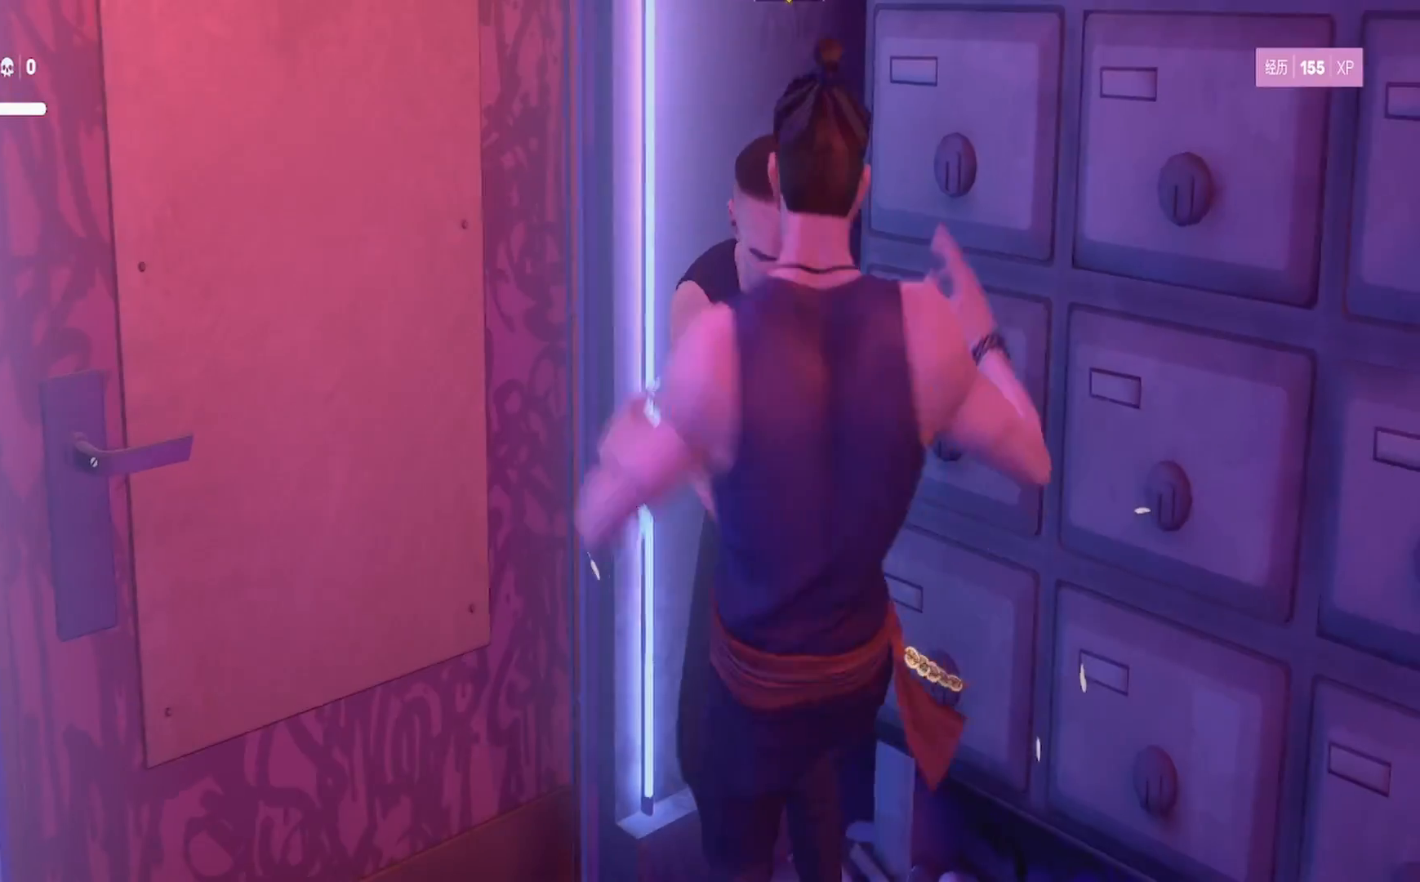
{"buttons": ["TRIANGLE"], "left_stick": "center", "right_stick": "center", "events": [[50, "left_stick", "up"], [83, "TRIANGLE", "down"], [183, "TRIANGLE", "up"], [250, "TRIANGLE", "down"], [350, "TRIANGLE", "up"], [383, "left_stick", "center"], [433, "TRIANGLE", "down"]]}
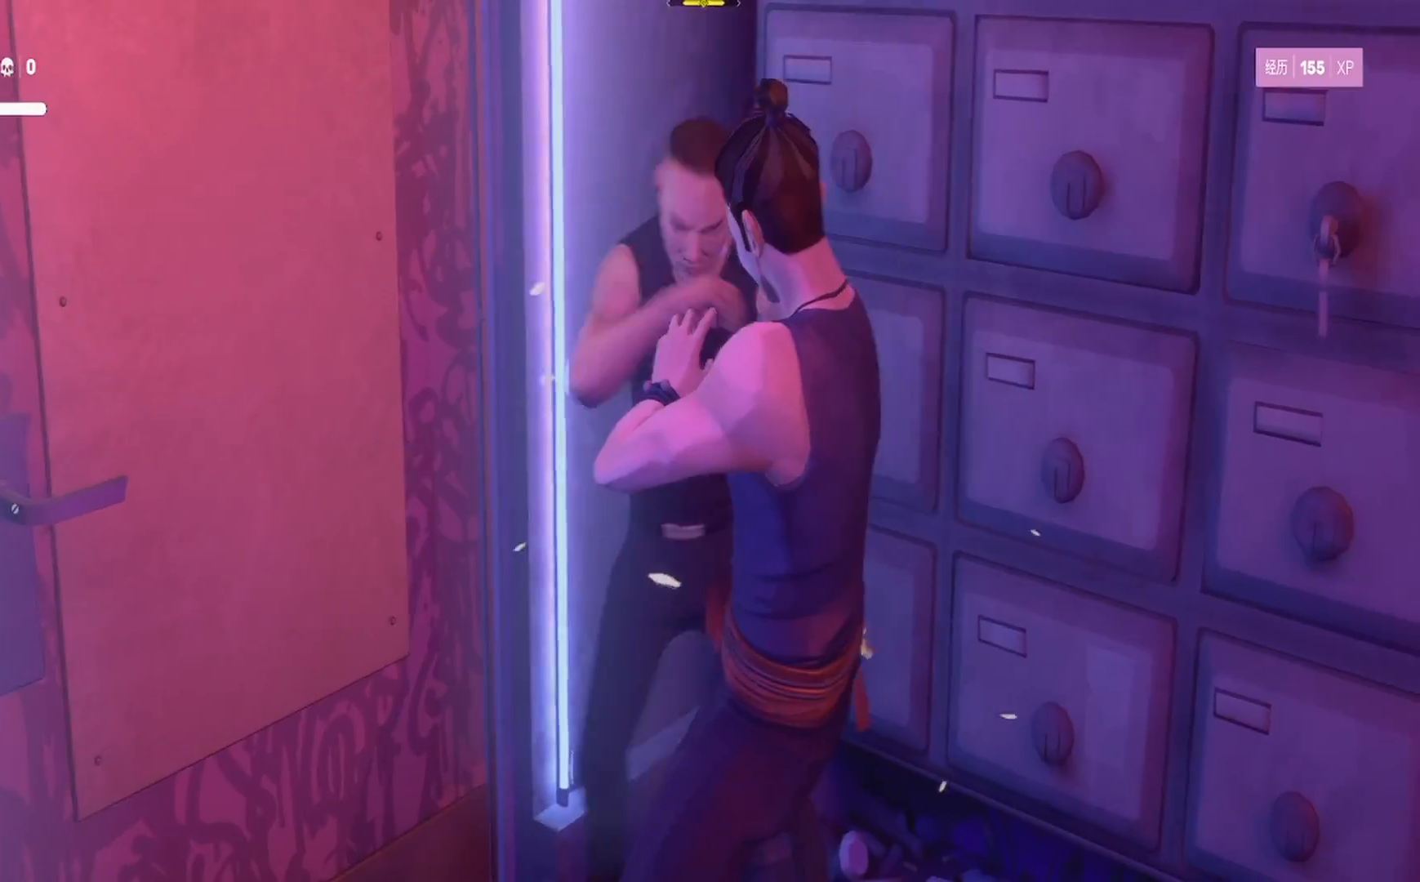
{"buttons": ["L1"], "left_stick": "center", "right_stick": "center", "events": [[17, "TRIANGLE", "up"], [167, "L1", "down"], [367, "L1", "up"], [417, "L1", "down"]]}
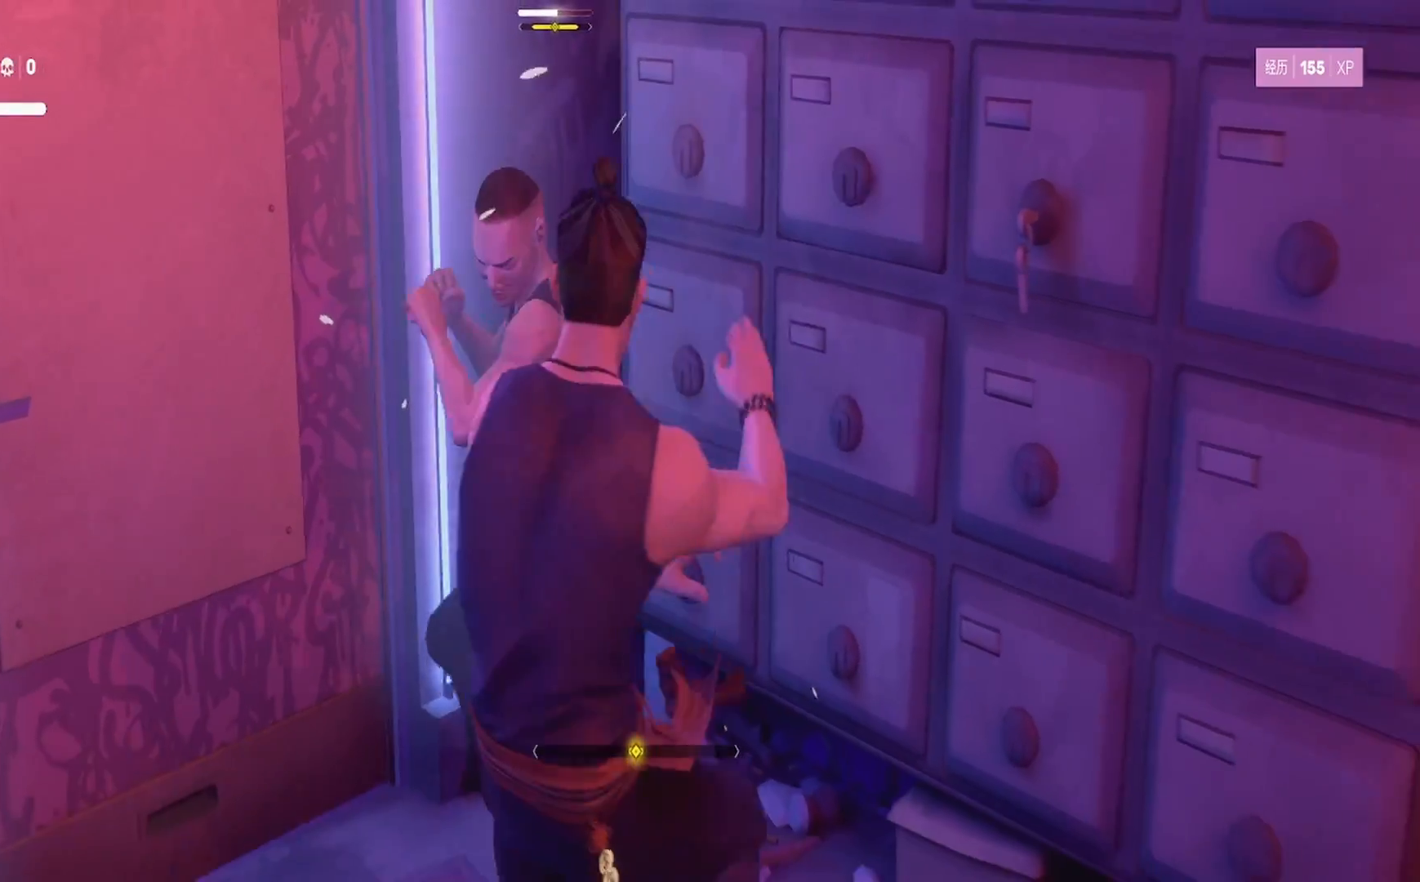
{"buttons": ["L1"], "left_stick": "center", "right_stick": "center", "events": [[67, "L1", "up"], [100, "TRIANGLE", "down"], [133, "L1", "down"], [167, "TRIANGLE", "up"]]}
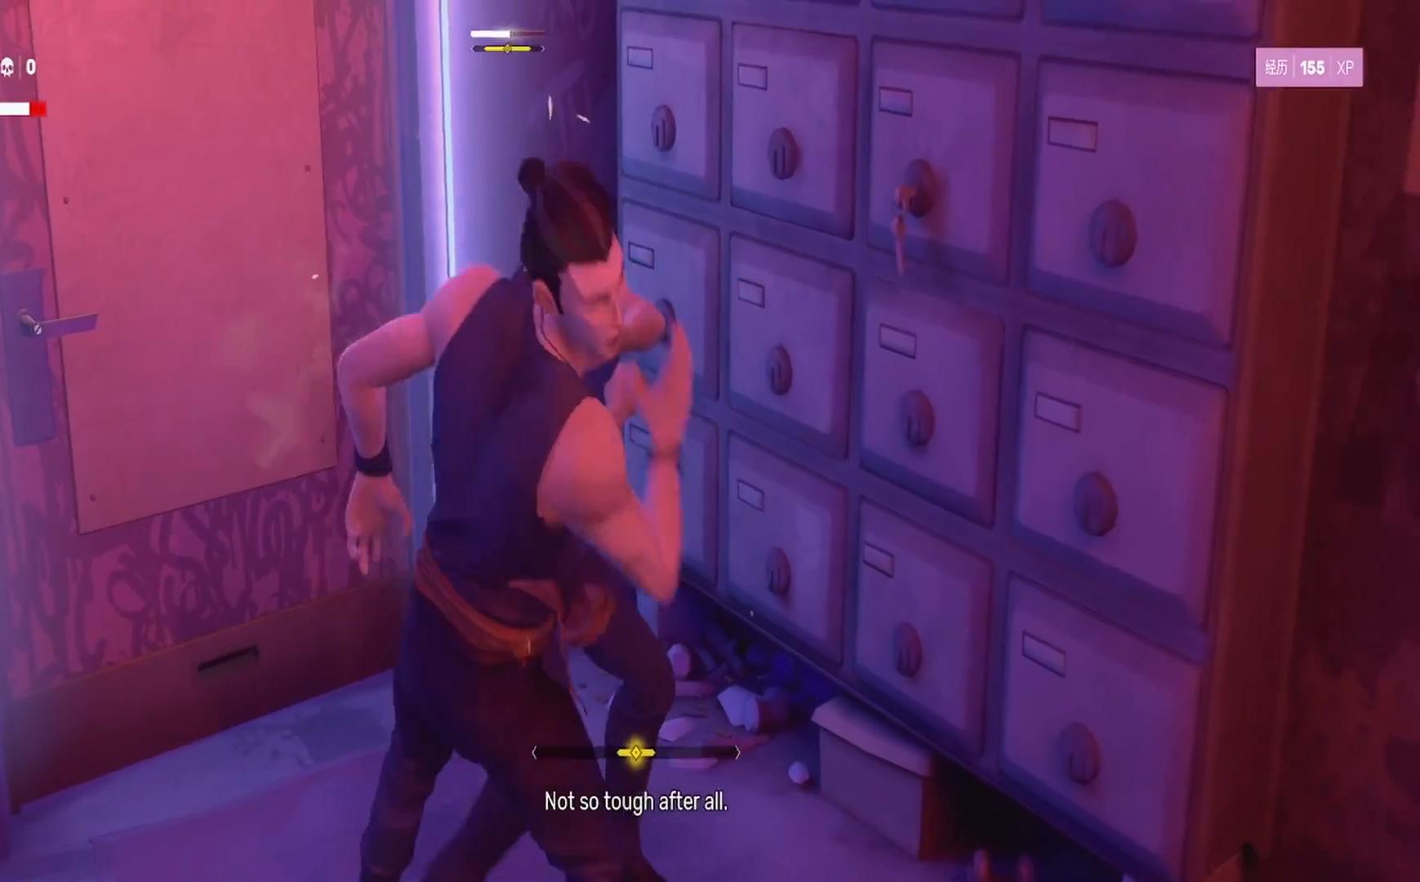
{"buttons": ["L1"], "left_stick": "center", "right_stick": "center", "events": [[50, "L1", "up"], [117, "TRIANGLE", "down"], [200, "L1", "down"], [233, "TRIANGLE", "up"]]}
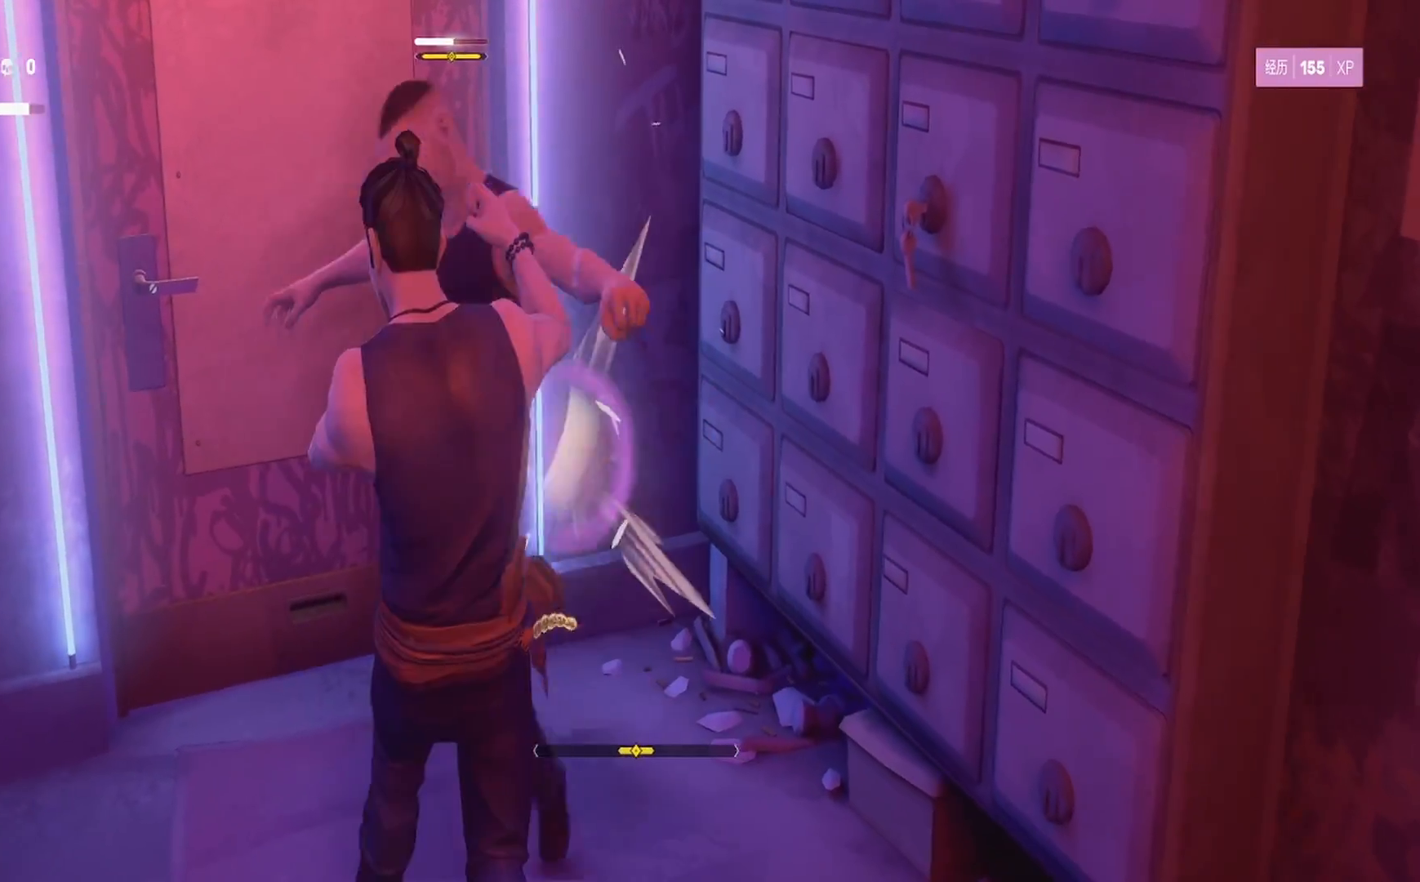
{"buttons": ["TRIANGLE"], "left_stick": "center", "right_stick": "center", "events": [[117, "TRIANGLE", "down"], [150, "L1", "up"], [217, "TRIANGLE", "up"], [267, "TRIANGLE", "down"], [367, "TRIANGLE", "up"], [433, "TRIANGLE", "down"]]}
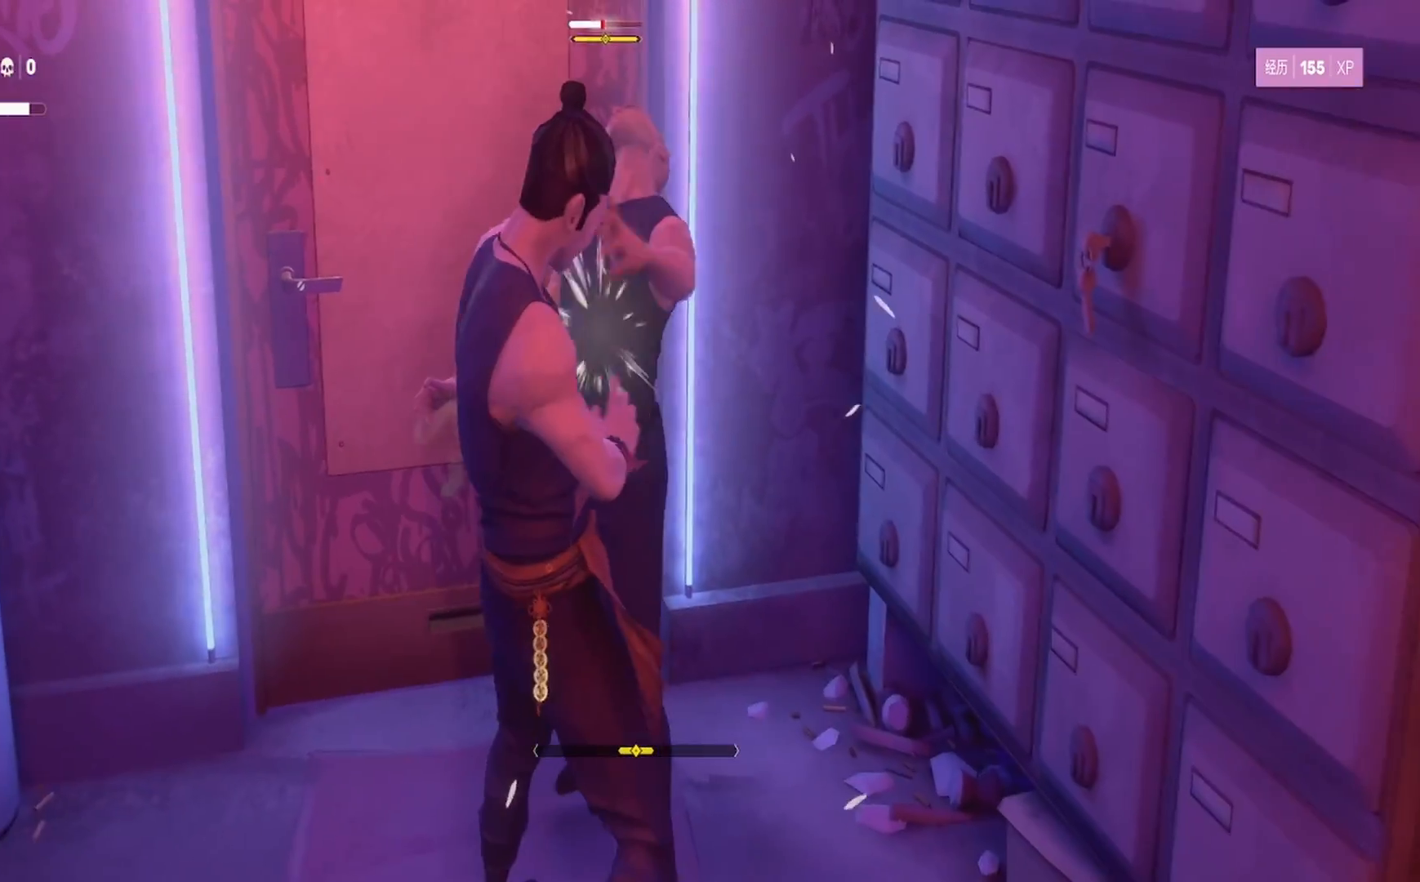
{"buttons": ["TRIANGLE"], "left_stick": "up-right", "right_stick": "center", "events": [[33, "TRIANGLE", "up"], [100, "TRIANGLE", "down"], [167, "left_stick", "up"], [200, "TRIANGLE", "up"], [250, "TRIANGLE", "down"], [367, "TRIANGLE", "up"], [400, "left_stick", "up-right"], [417, "TRIANGLE", "down"]]}
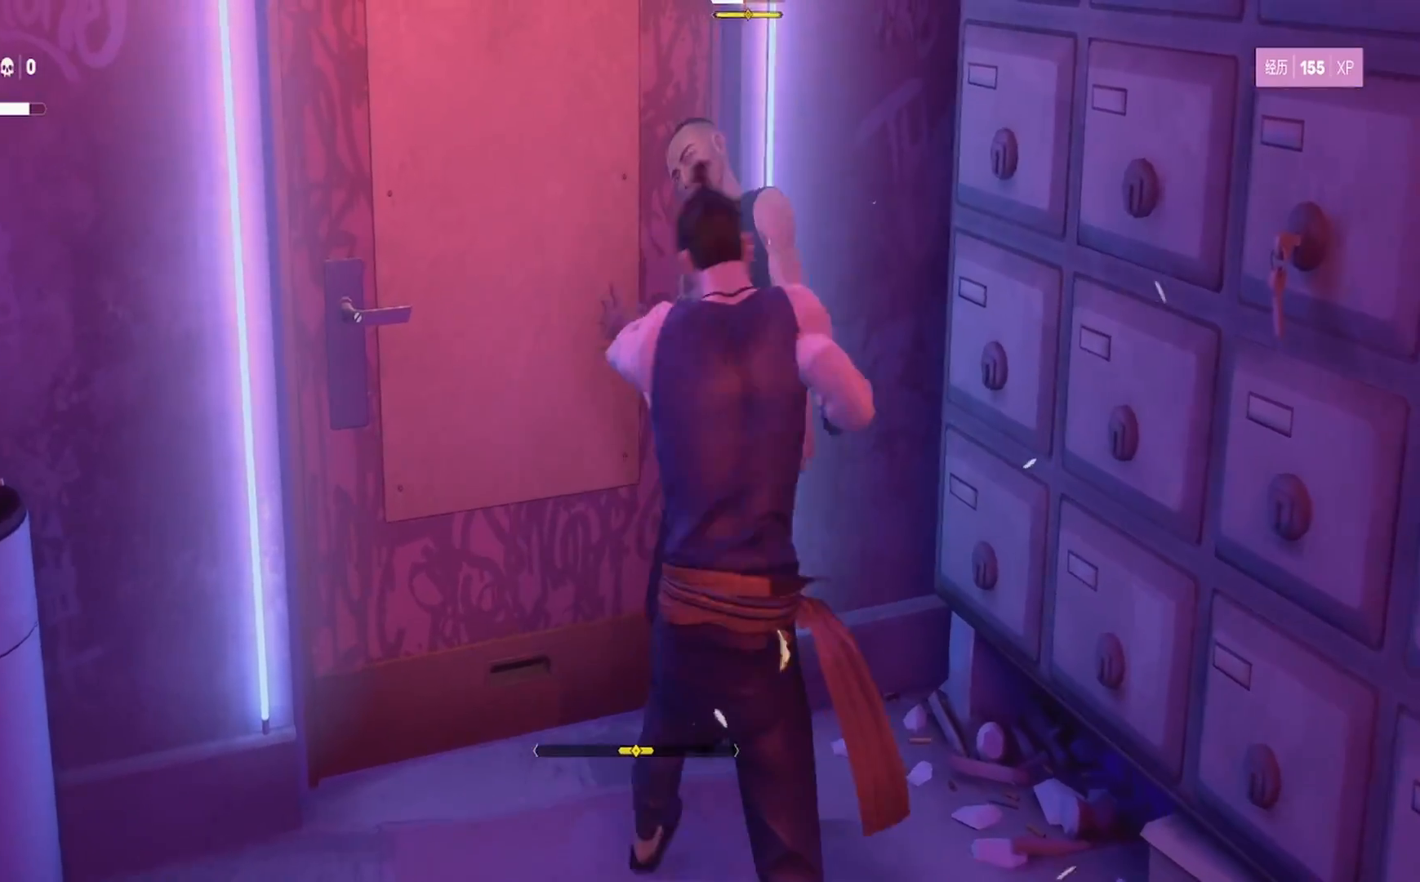
{"buttons": ["CIRCLE", "TRIANGLE"], "left_stick": "center", "right_stick": "center", "events": [[17, "TRIANGLE", "up"], [100, "TRIANGLE", "down"], [100, "left_stick", "up"], [200, "TRIANGLE", "up"], [250, "left_stick", "center"], [283, "TRIANGLE", "down"], [367, "TRIANGLE", "up"], [433, "CIRCLE", "down"], [433, "TRIANGLE", "down"]]}
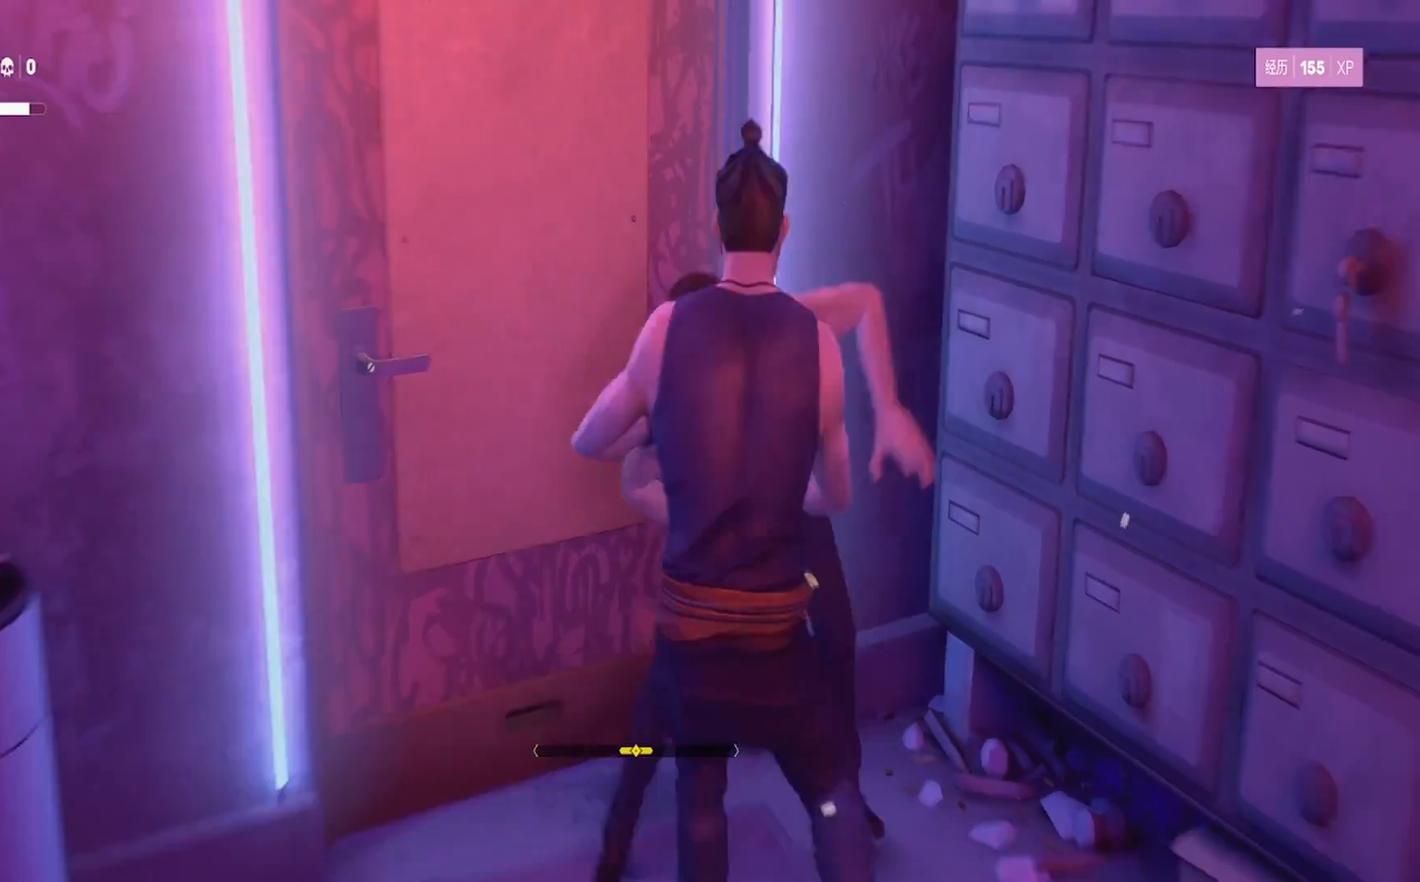
{"buttons": [], "left_stick": "center", "right_stick": "center", "events": [[50, "CIRCLE", "up"], [50, "TRIANGLE", "up"], [117, "CIRCLE", "down"], [117, "TRIANGLE", "down"], [217, "CIRCLE", "up"], [217, "TRIANGLE", "up"]]}
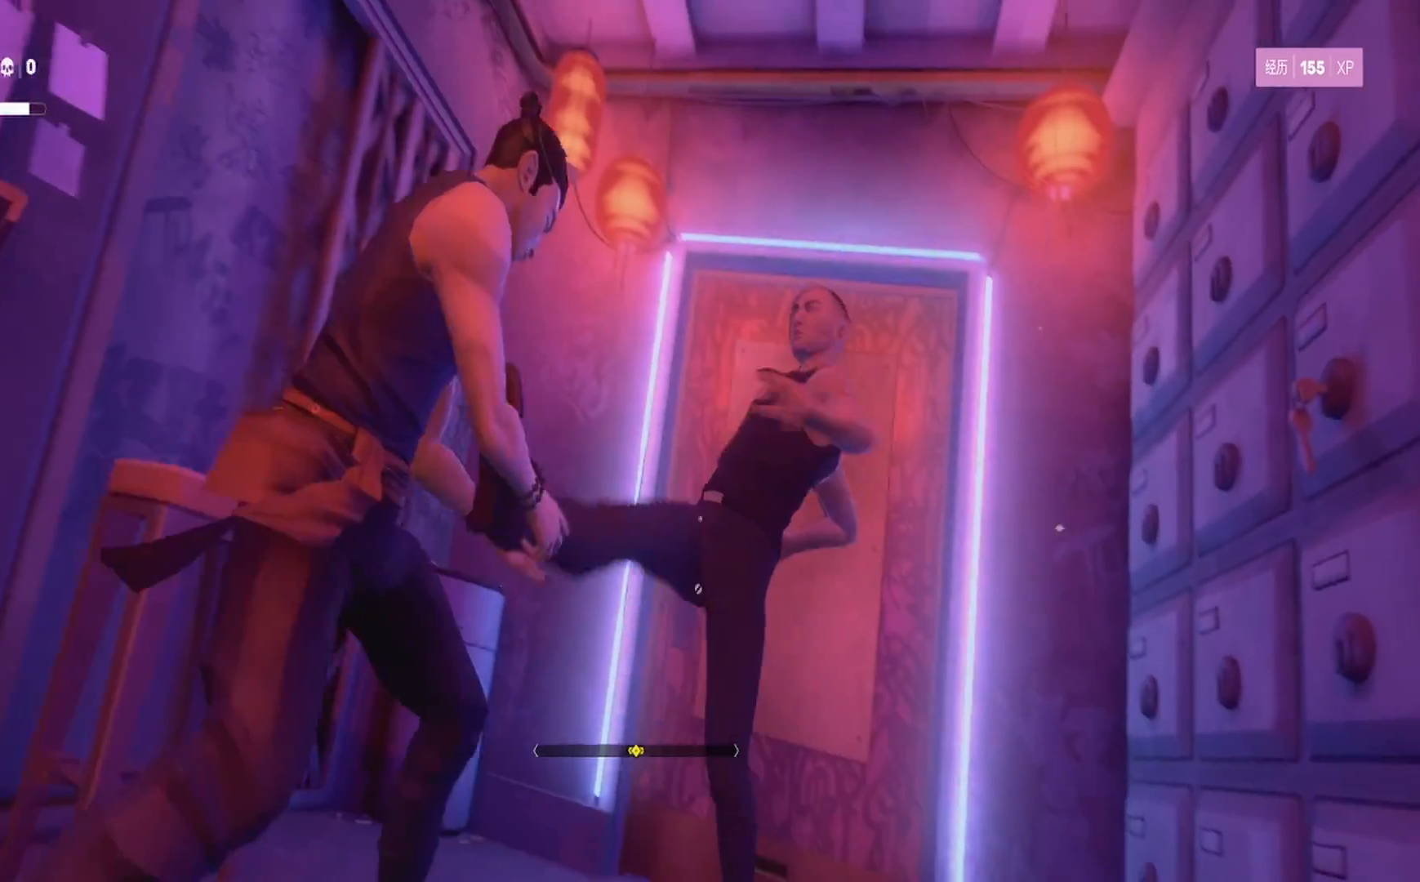
{"buttons": [], "left_stick": "center", "right_stick": "center", "events": []}
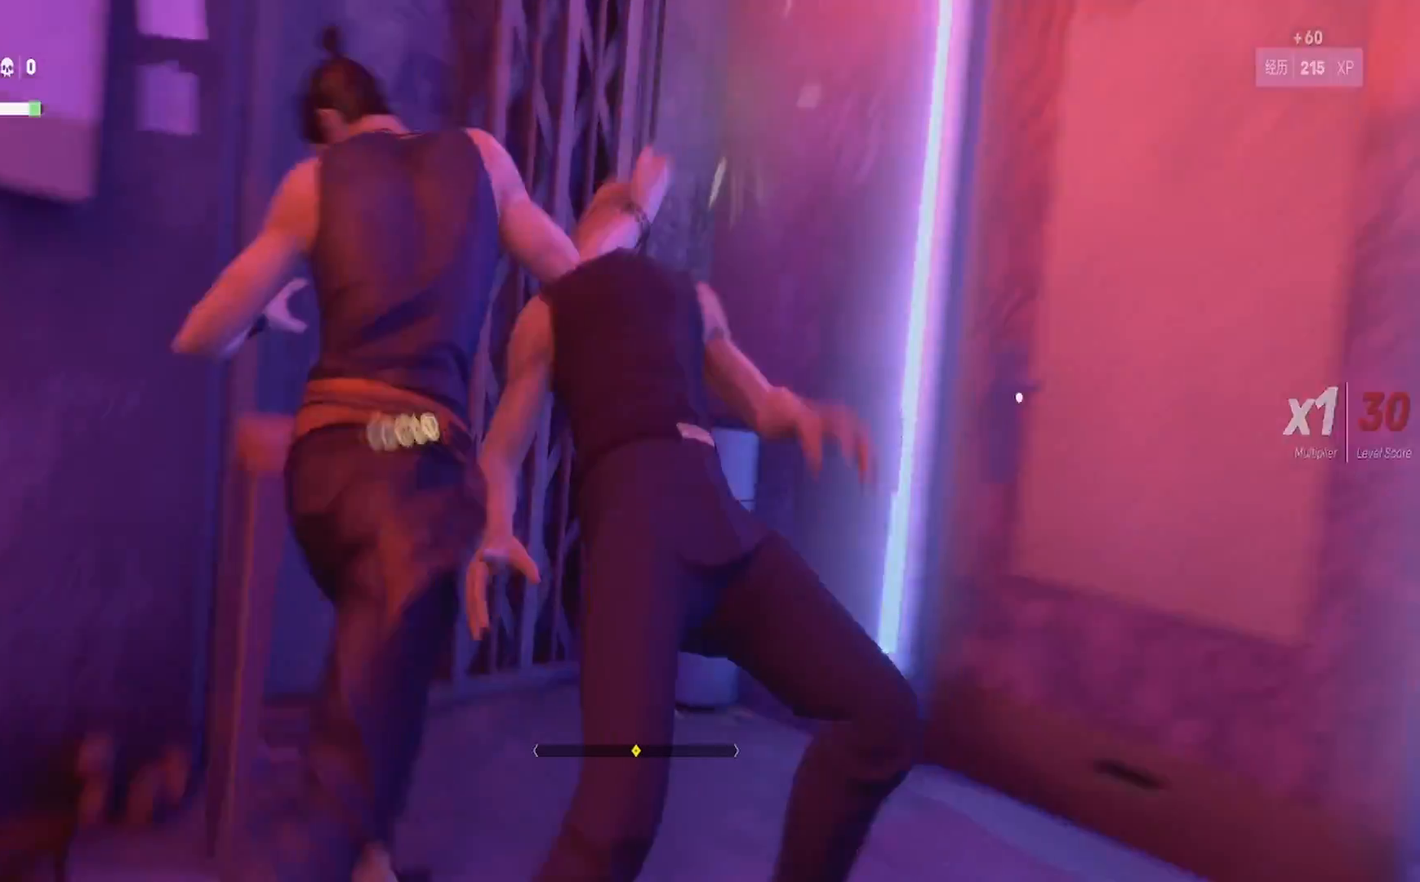
{"buttons": [], "left_stick": "center", "right_stick": "center", "events": []}
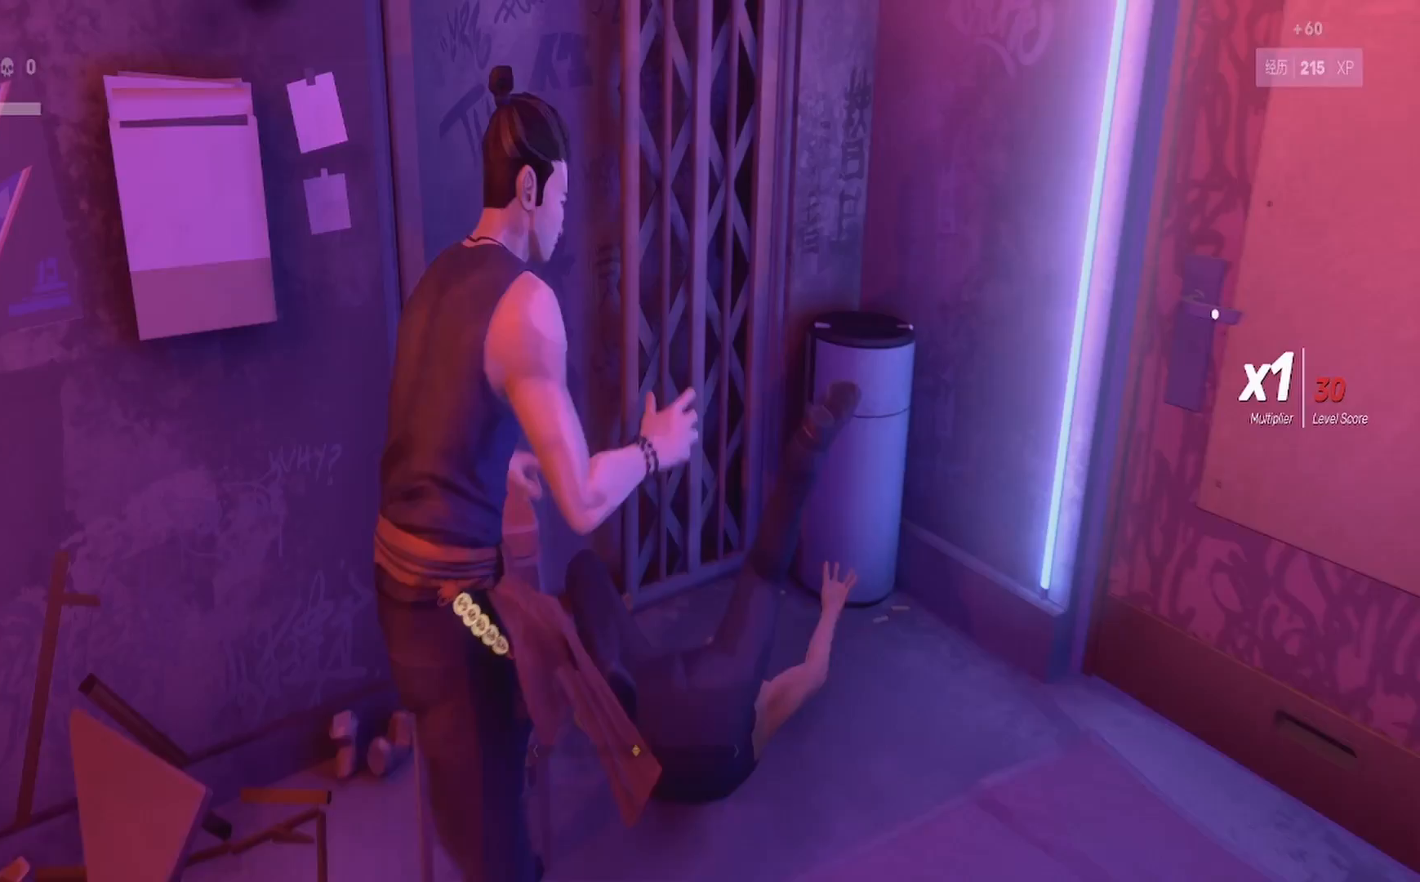
{"buttons": [], "left_stick": "center", "right_stick": "center", "events": []}
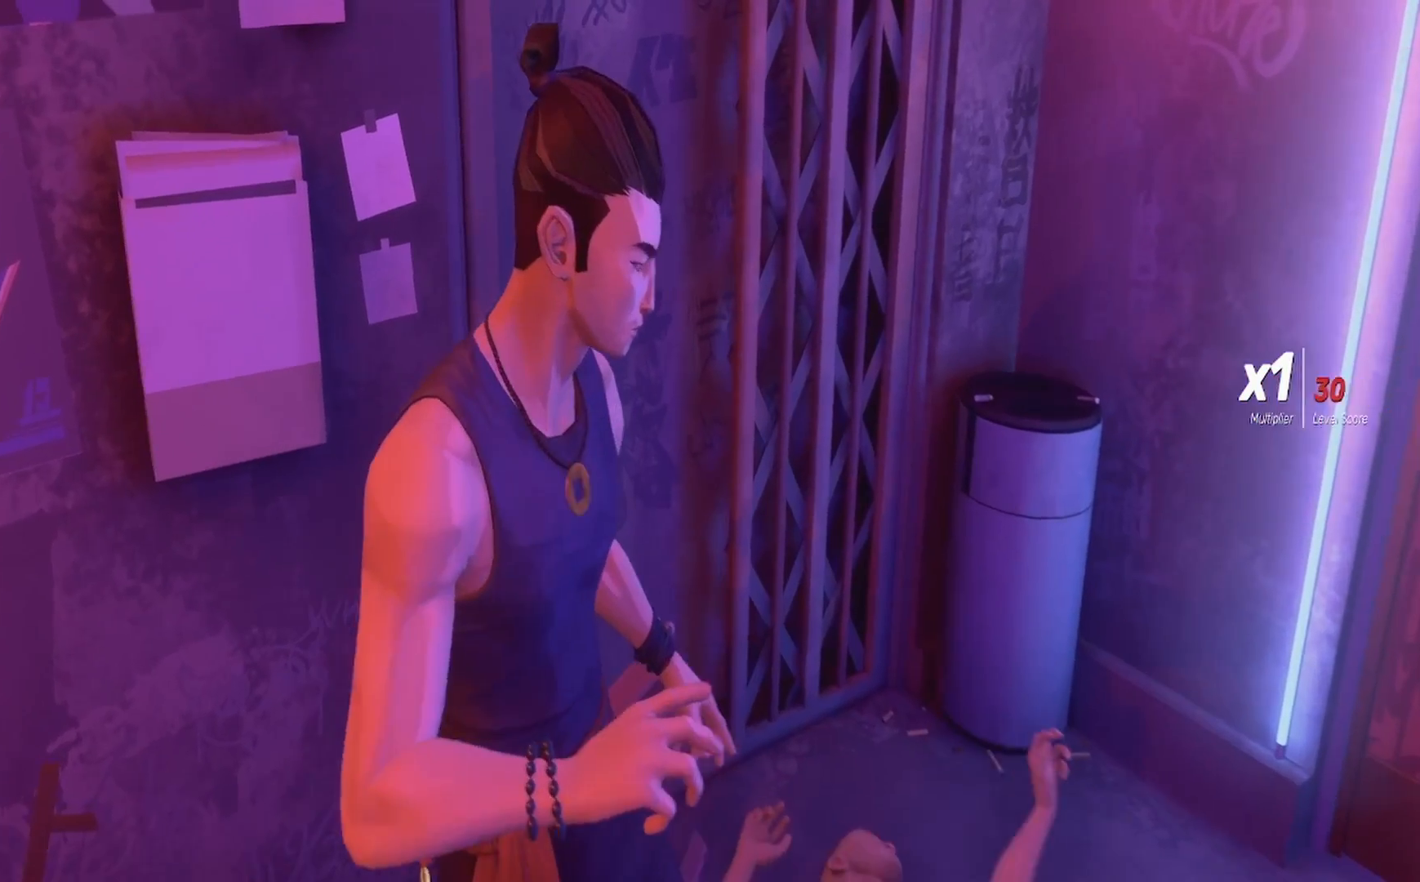
{"buttons": [], "left_stick": "left", "right_stick": "left", "events": [[283, "right_stick", "left"], [383, "left_stick", "left"]]}
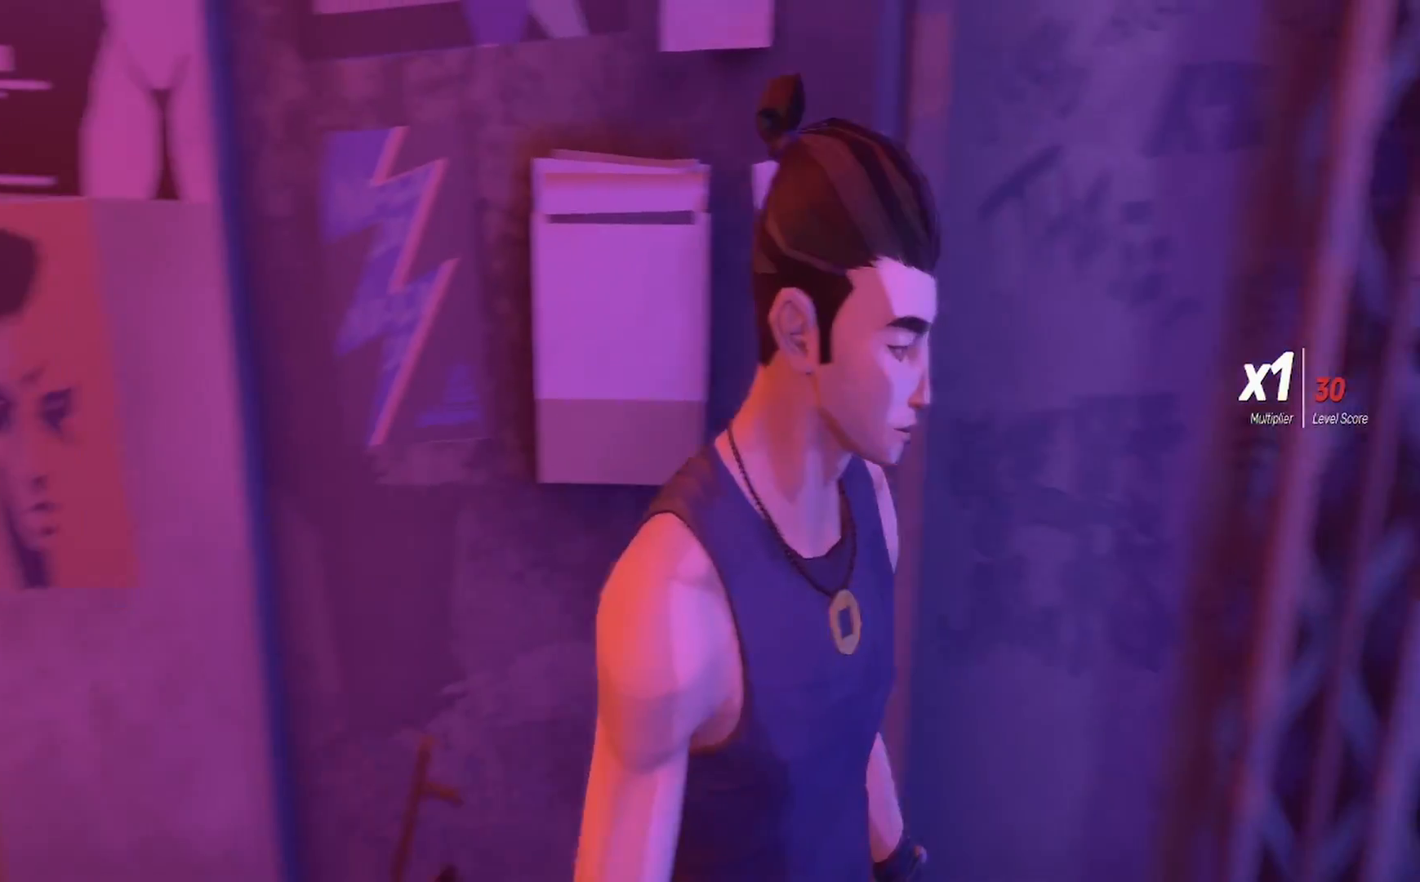
{"buttons": [], "left_stick": "center", "right_stick": "center", "events": [[200, "right_stick", "center"], [350, "left_stick", "up-left"], [450, "left_stick", "center"]]}
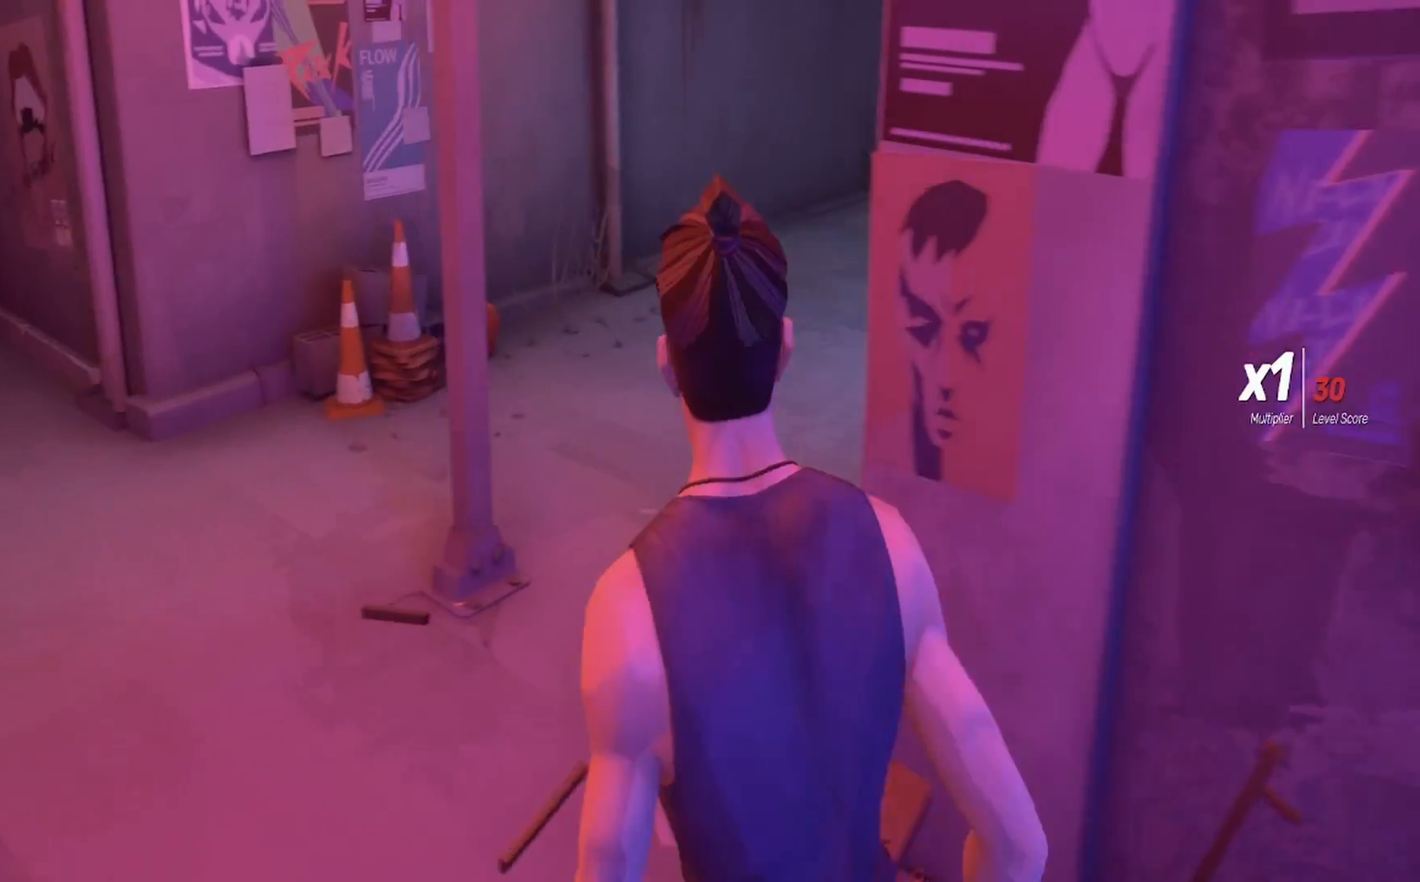
{"buttons": [], "left_stick": "center", "right_stick": "center", "events": [[67, "right_stick", "right"], [500, "right_stick", "center"]]}
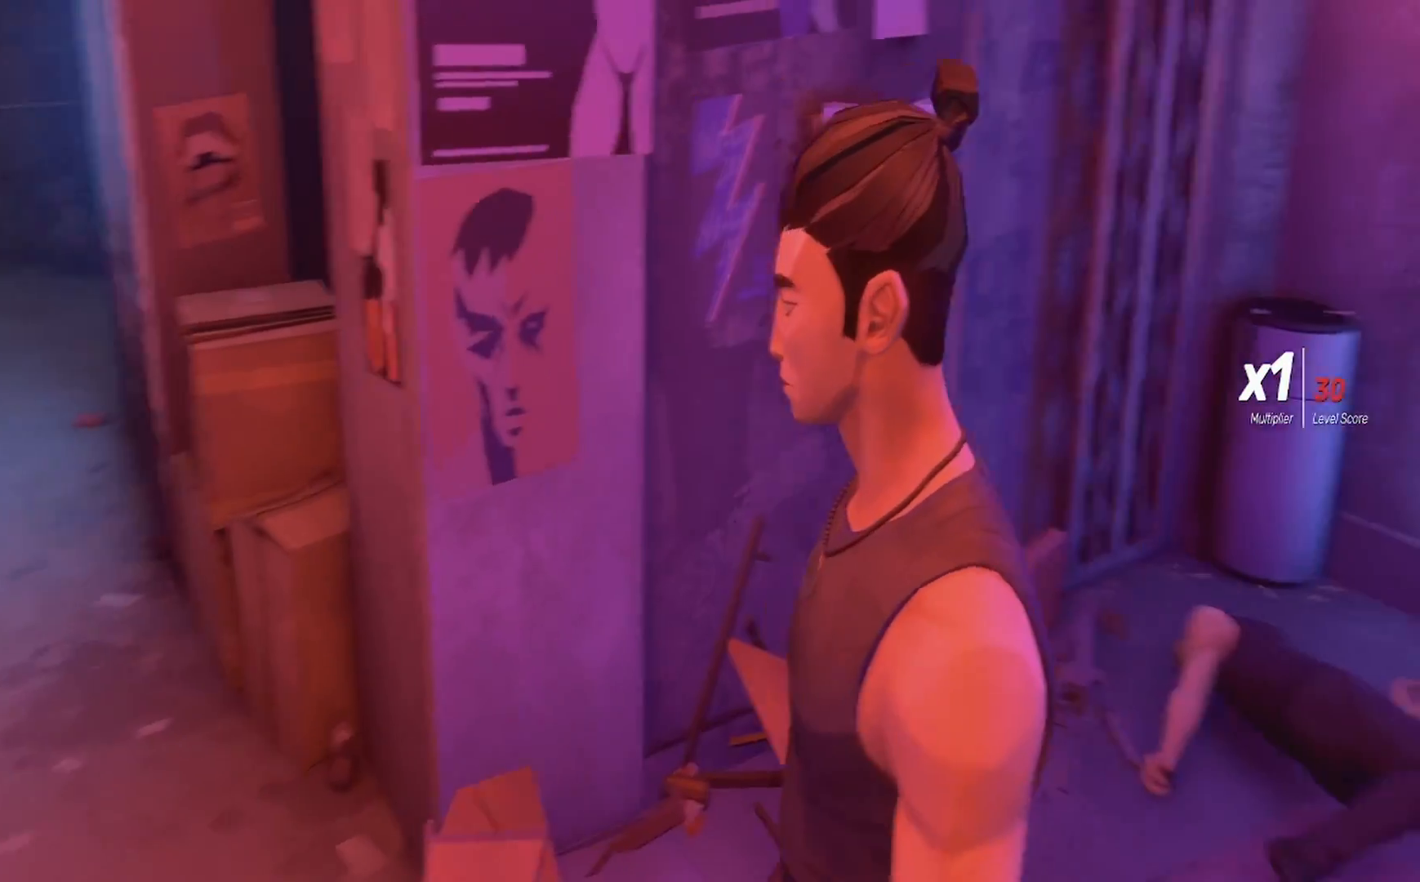
{"buttons": [], "left_stick": "up", "right_stick": "right", "events": [[217, "right_stick", "right"], [317, "left_stick", "up"]]}
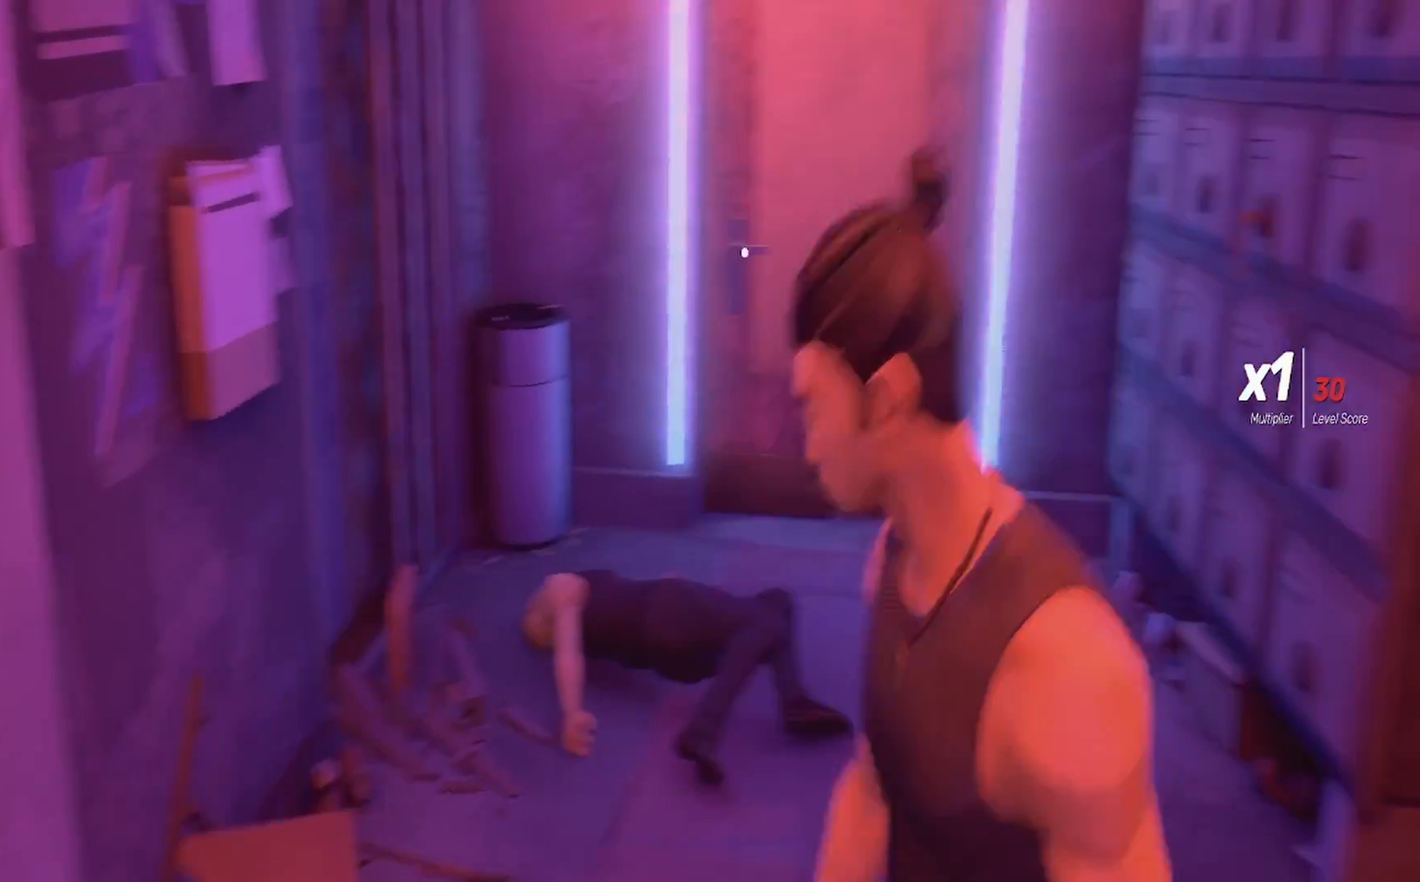
{"buttons": [], "left_stick": "up", "right_stick": "left", "events": [[67, "right_stick", "center"], [483, "right_stick", "left"]]}
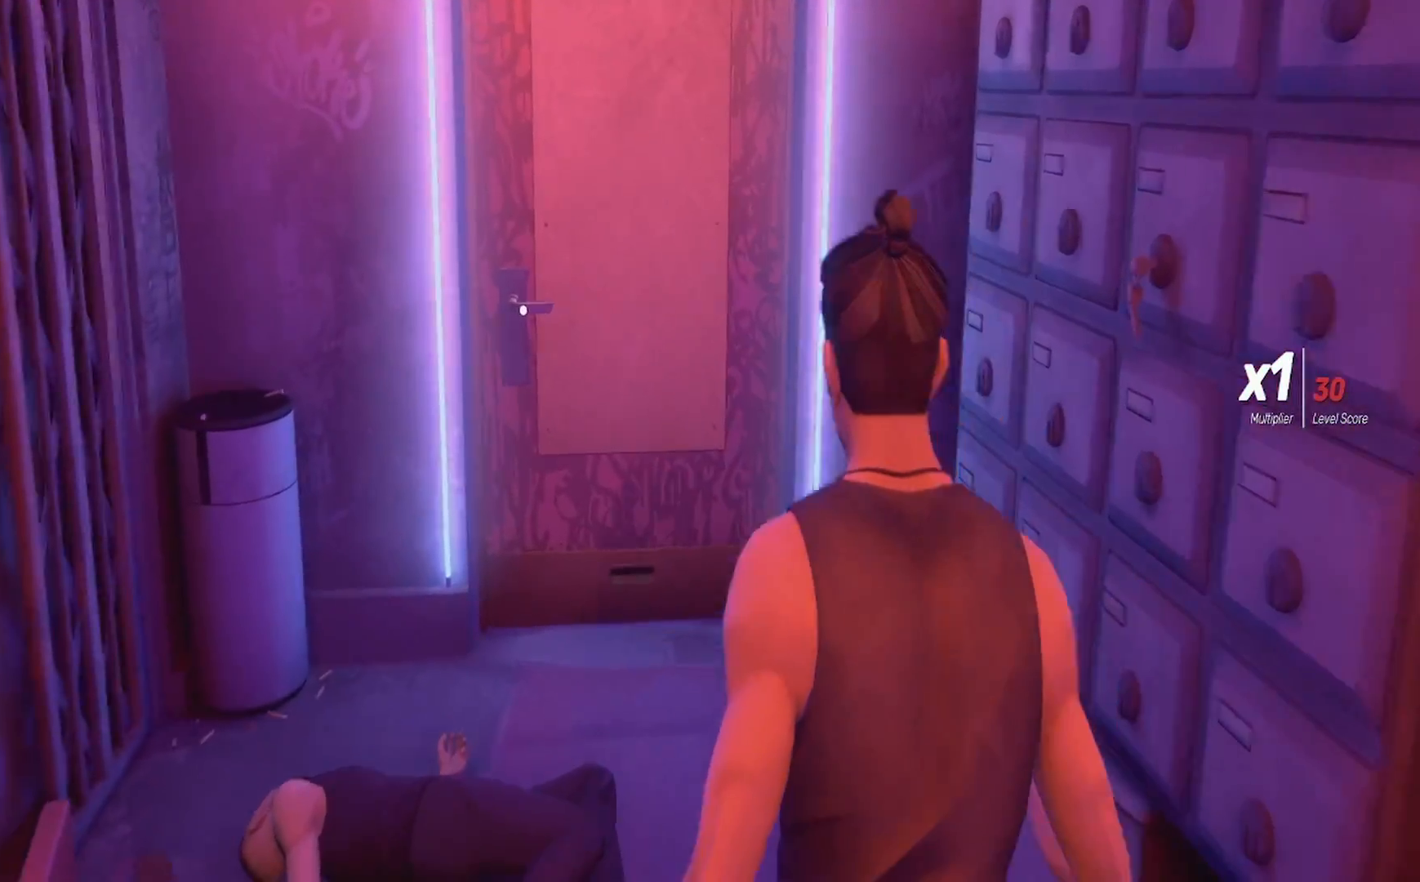
{"buttons": [], "left_stick": "up", "right_stick": "right", "events": [[117, "right_stick", "center"], [467, "right_stick", "right"]]}
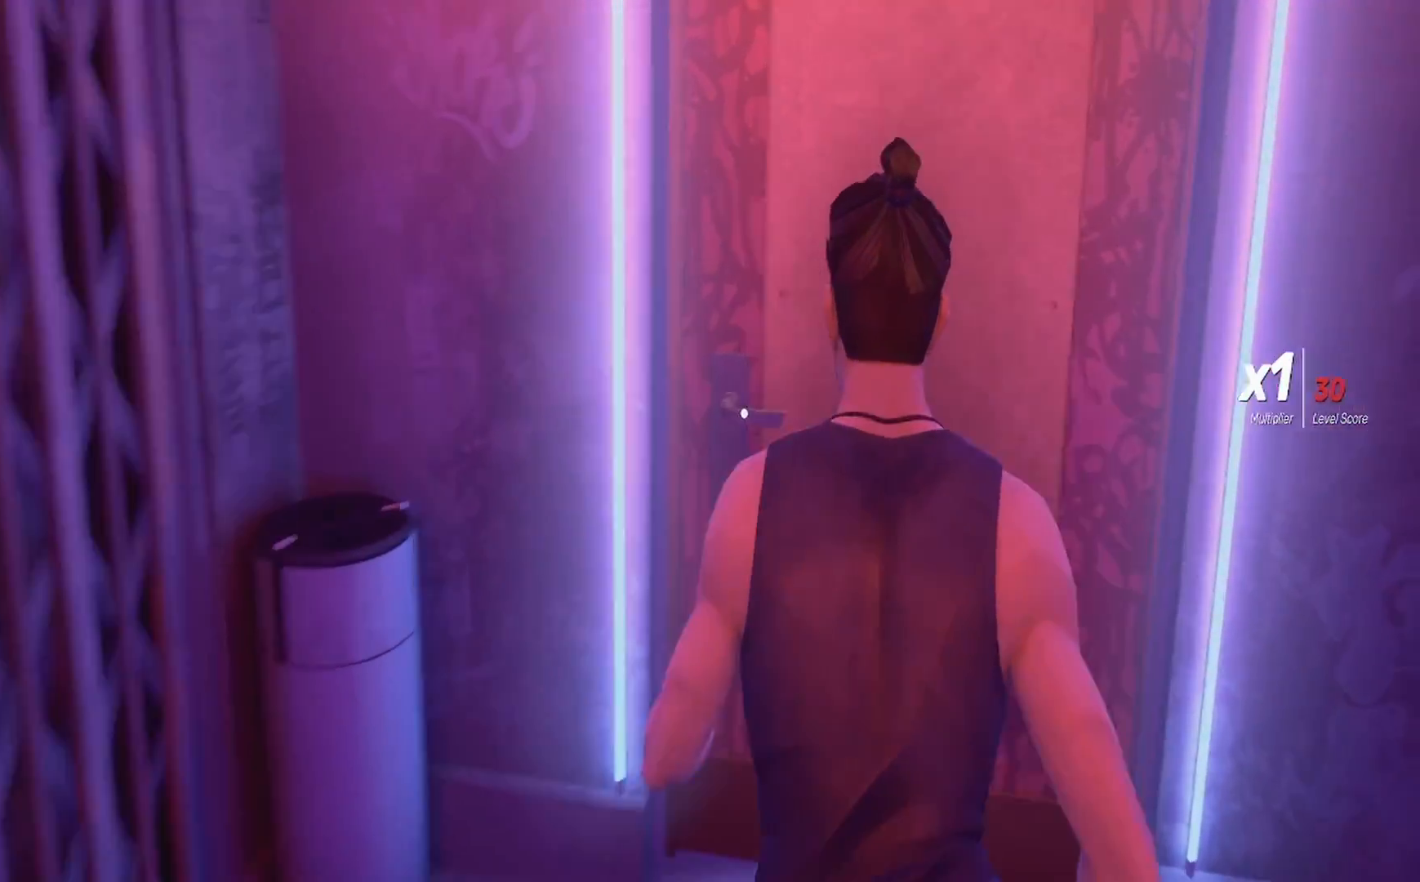
{"buttons": [], "left_stick": "center", "right_stick": "center", "events": [[83, "right_stick", "center"], [133, "left_stick", "center"], [383, "CROSS", "down"], [483, "CROSS", "up"]]}
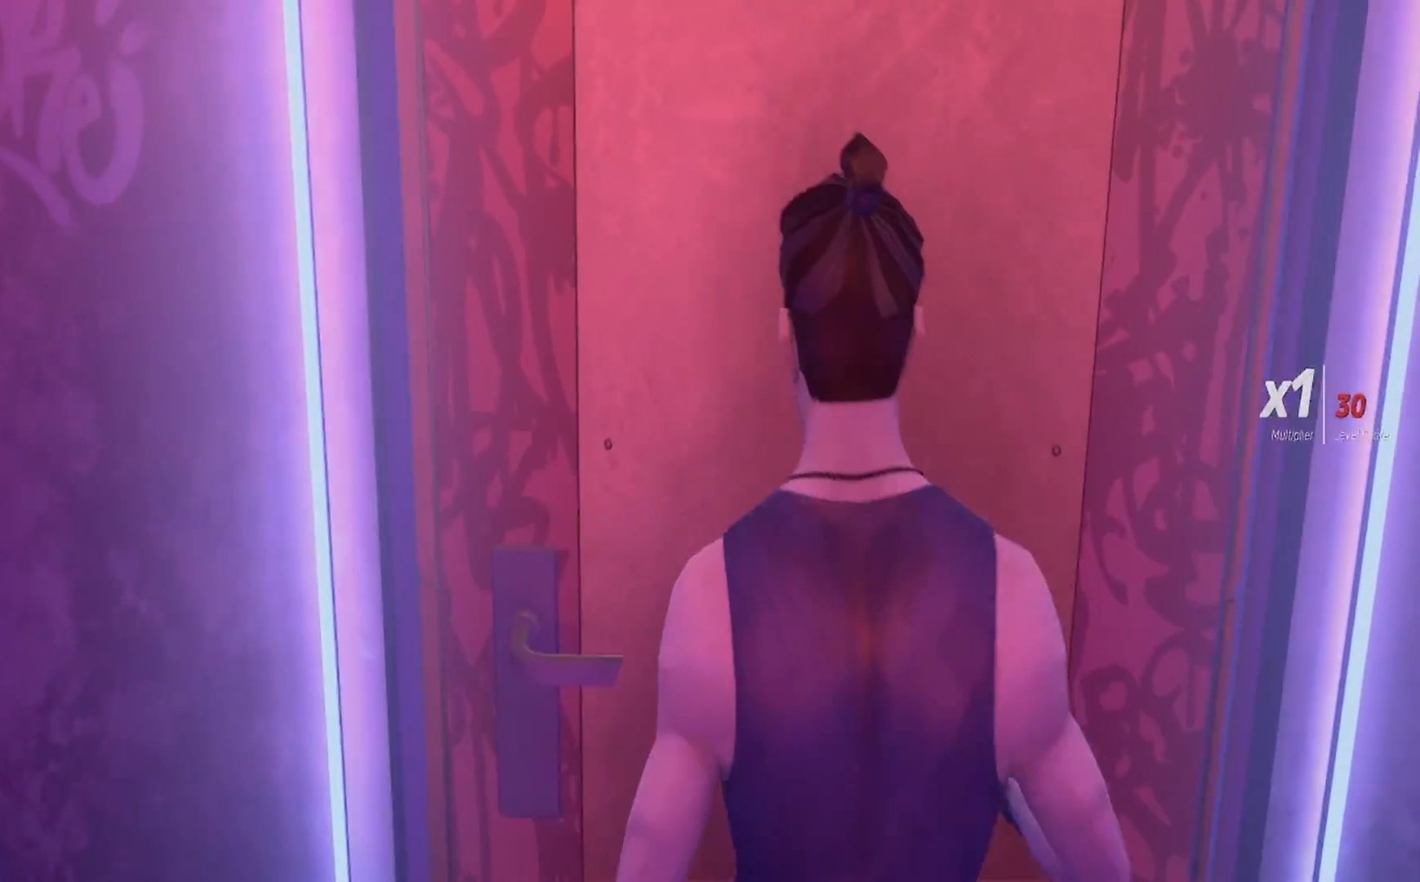
{"buttons": [], "left_stick": "center", "right_stick": "center", "events": []}
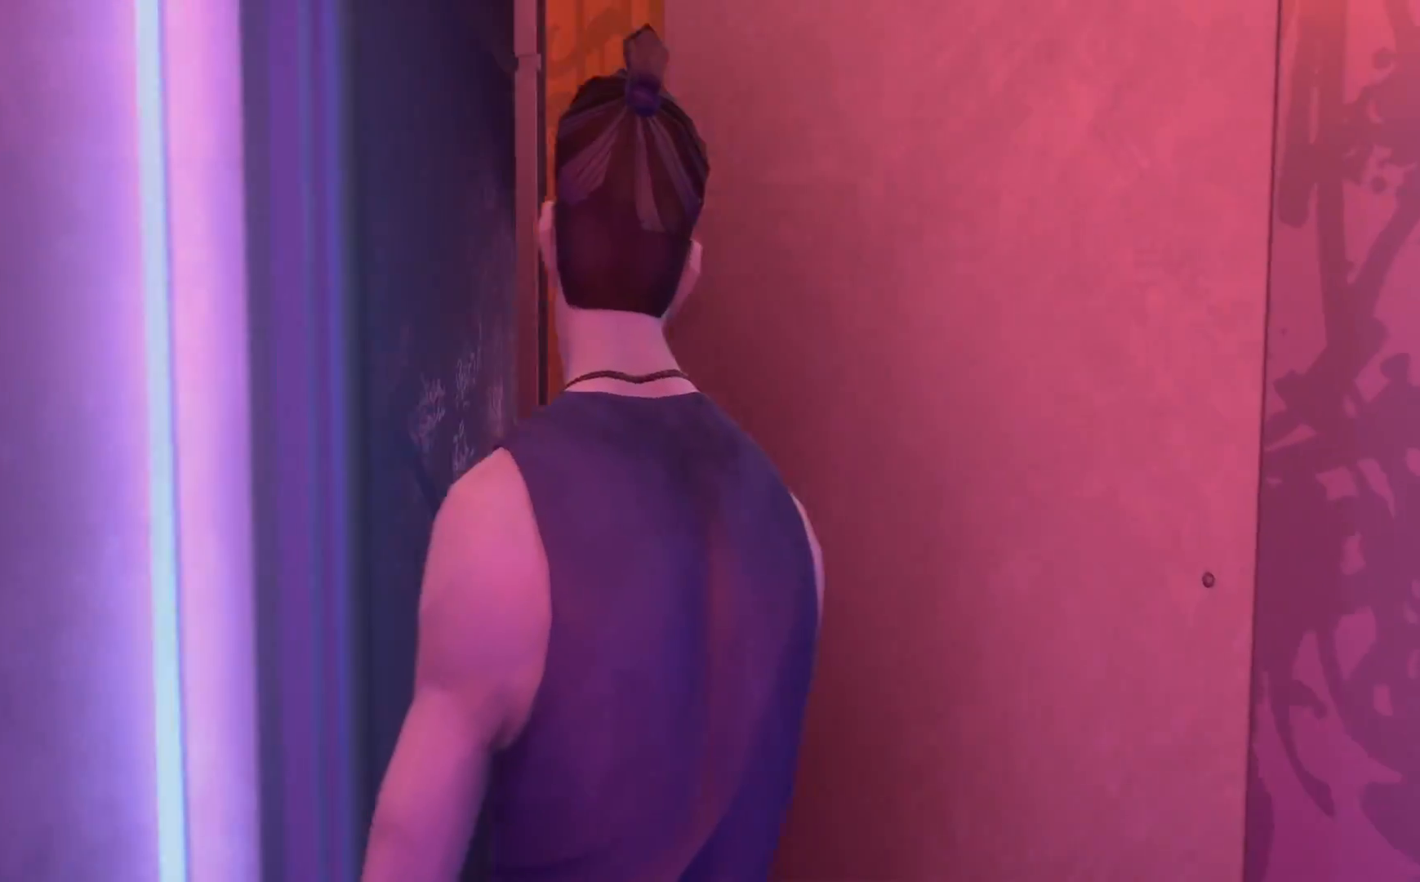
{"buttons": [], "left_stick": "center", "right_stick": "center", "events": []}
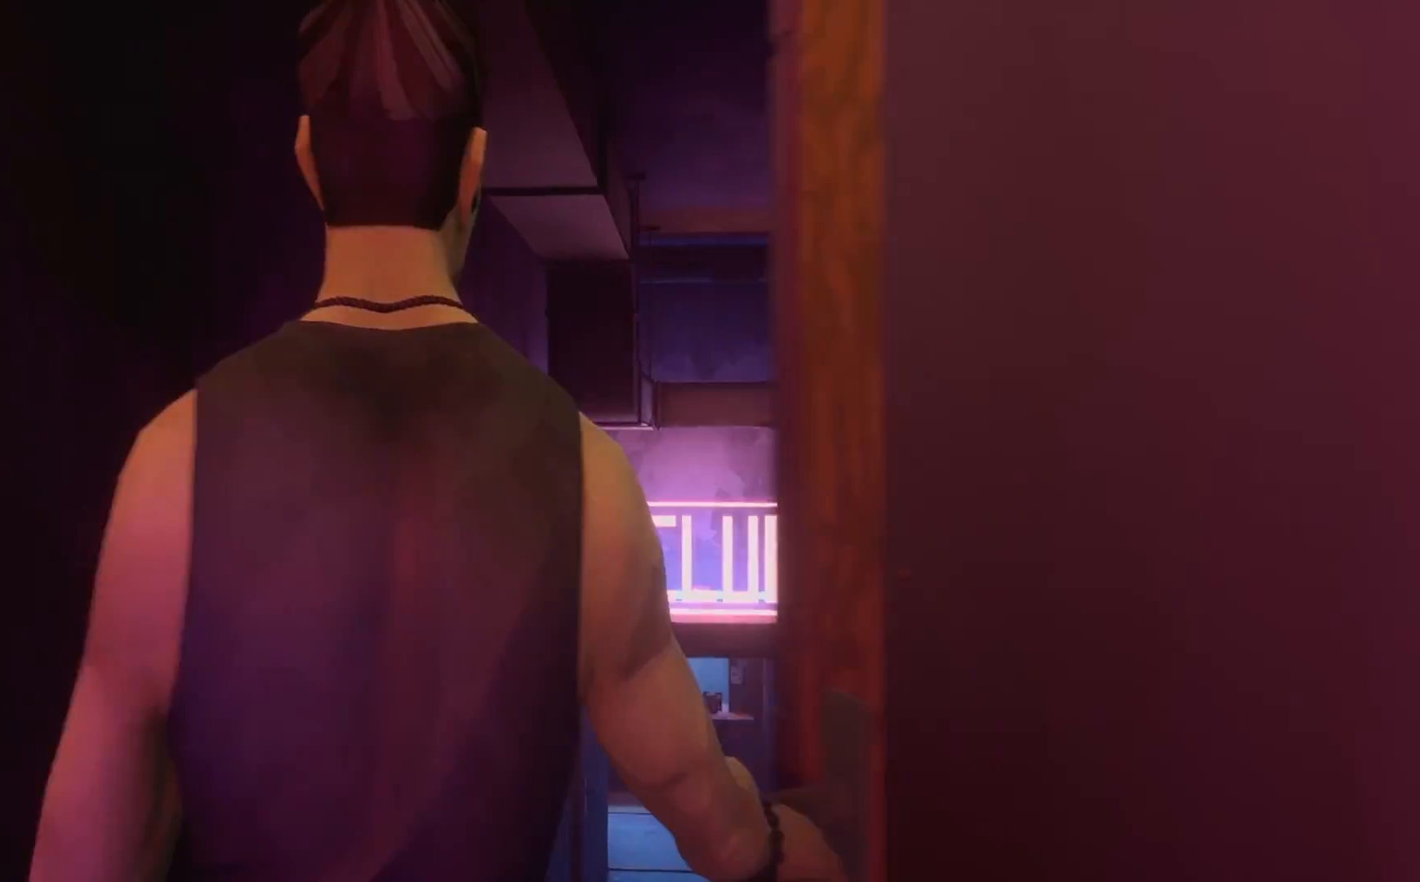
{"buttons": [], "left_stick": "center", "right_stick": "center", "events": []}
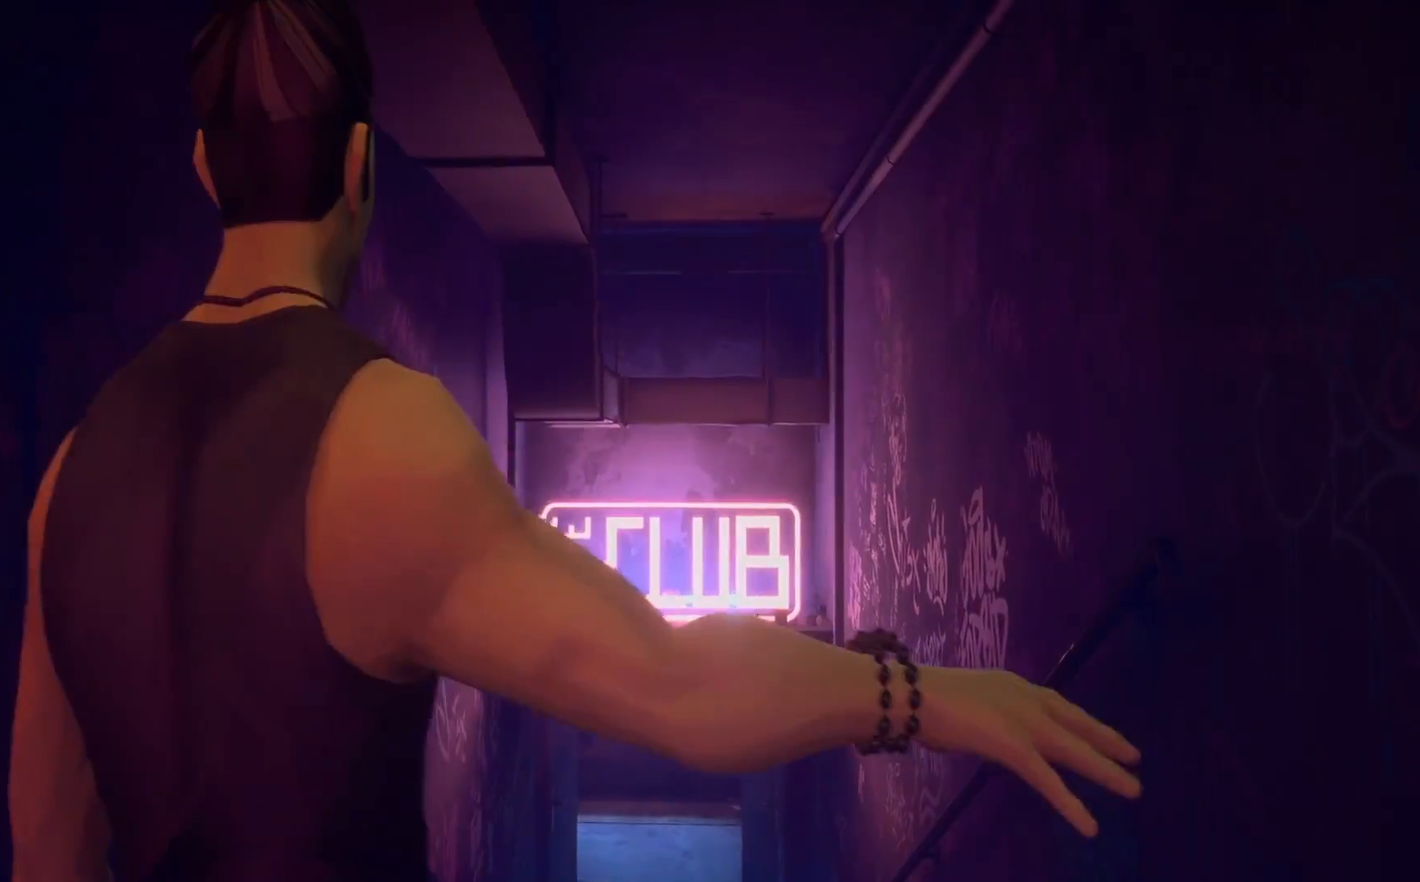
{"buttons": [], "left_stick": "up", "right_stick": "center", "events": [[67, "left_stick", "up"]]}
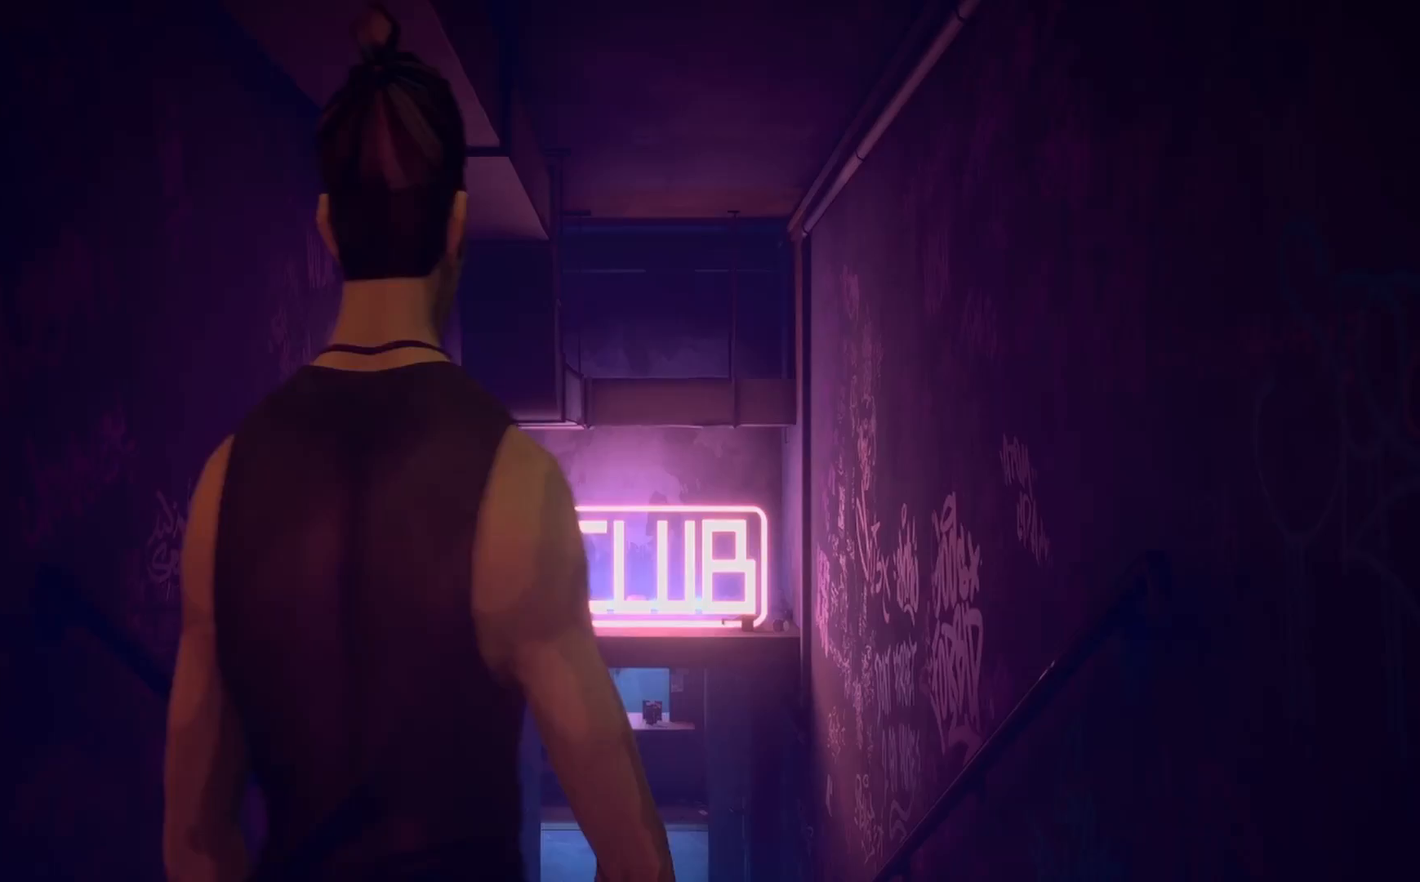
{"buttons": [], "left_stick": "up", "right_stick": "center", "events": []}
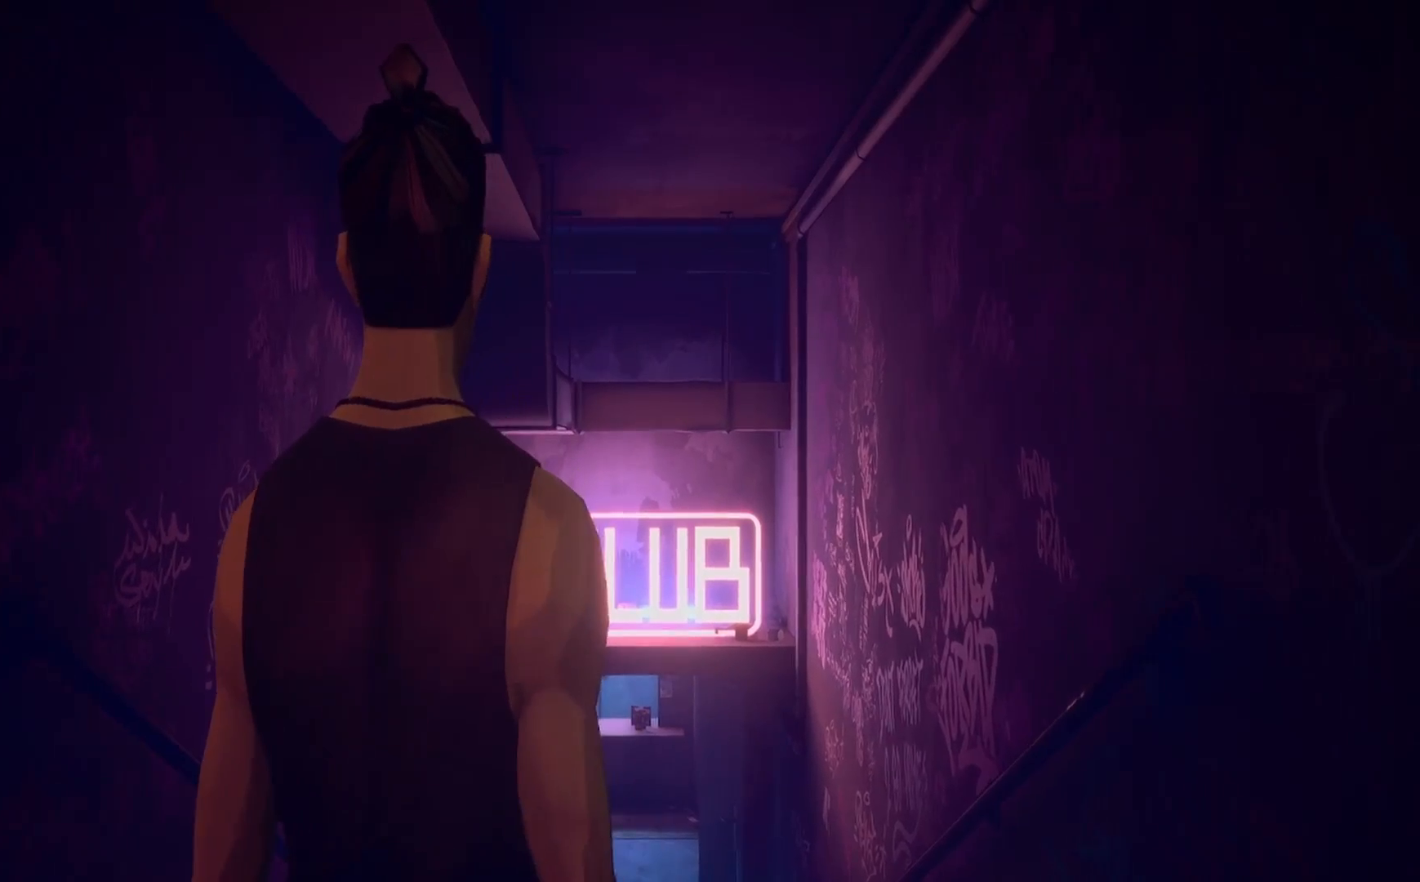
{"buttons": [], "left_stick": "up", "right_stick": "center", "events": [[217, "right_stick", "down"], [350, "right_stick", "center"]]}
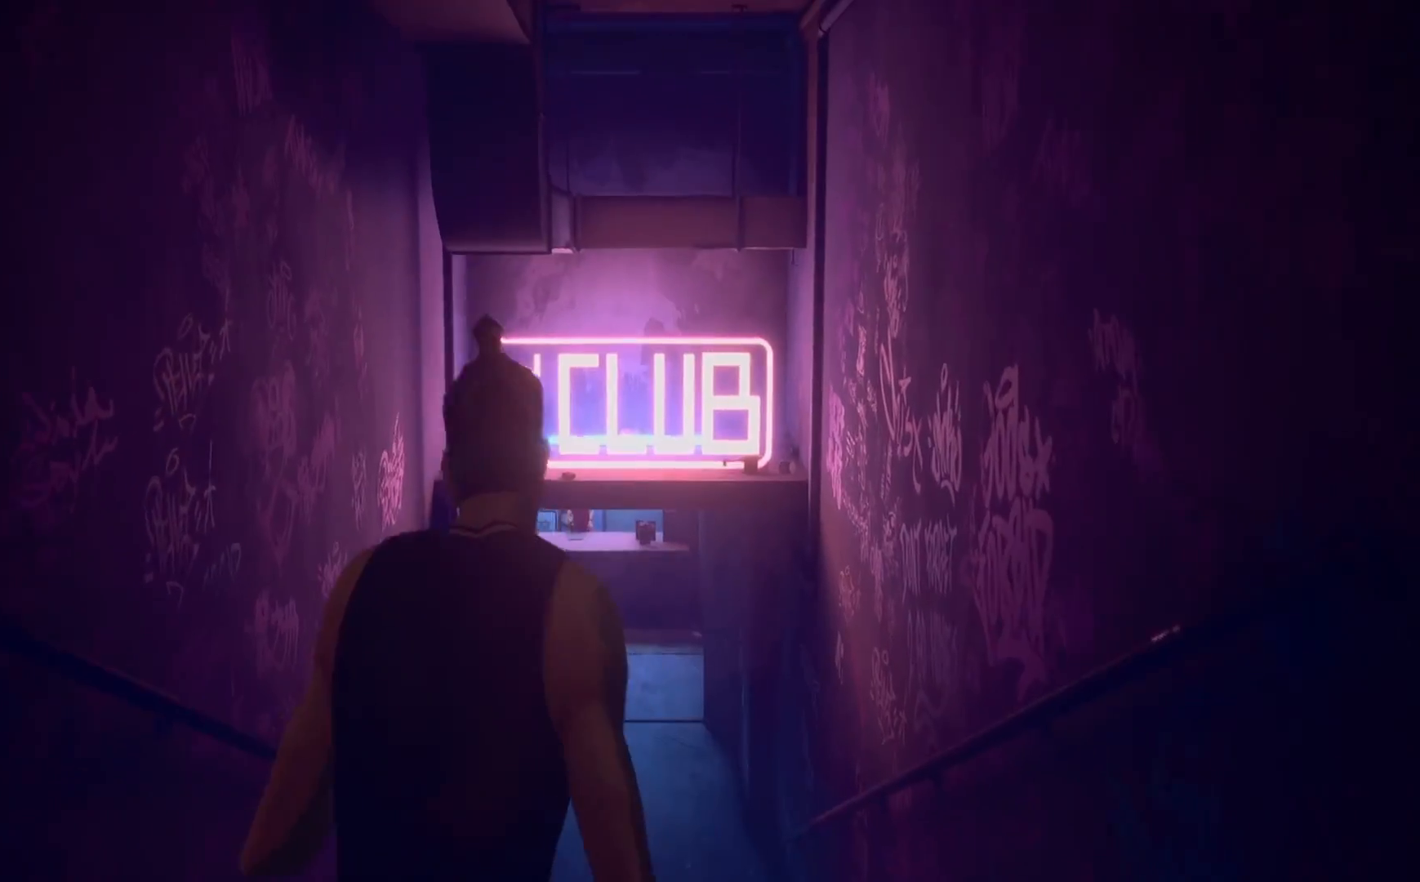
{"buttons": [], "left_stick": "up", "right_stick": "center", "events": [[117, "right_stick", "down"], [283, "right_stick", "center"]]}
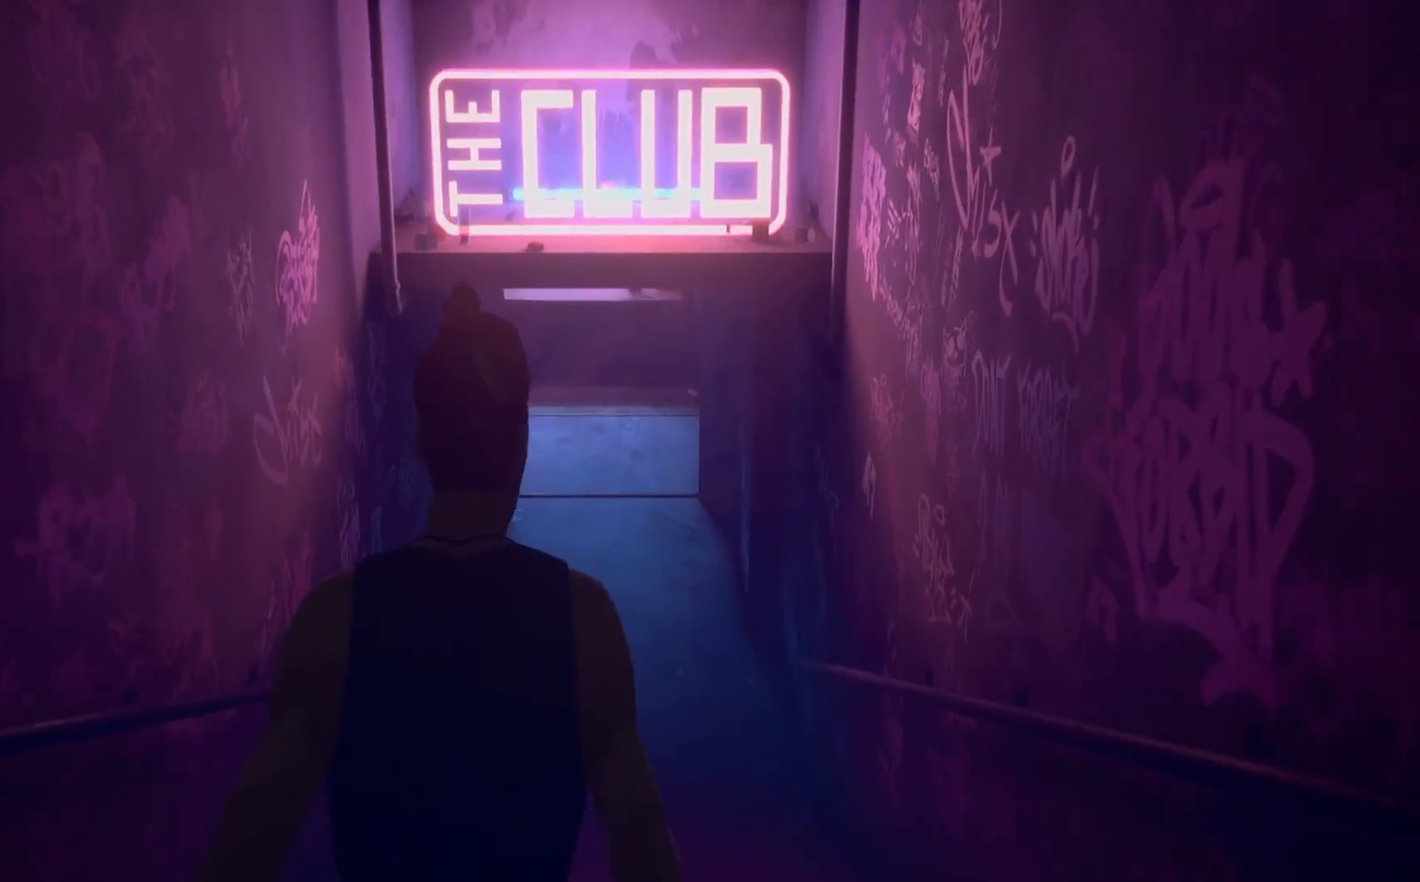
{"buttons": [], "left_stick": "up", "right_stick": "center", "events": [[250, "right_stick", "up"], [317, "right_stick", "center"]]}
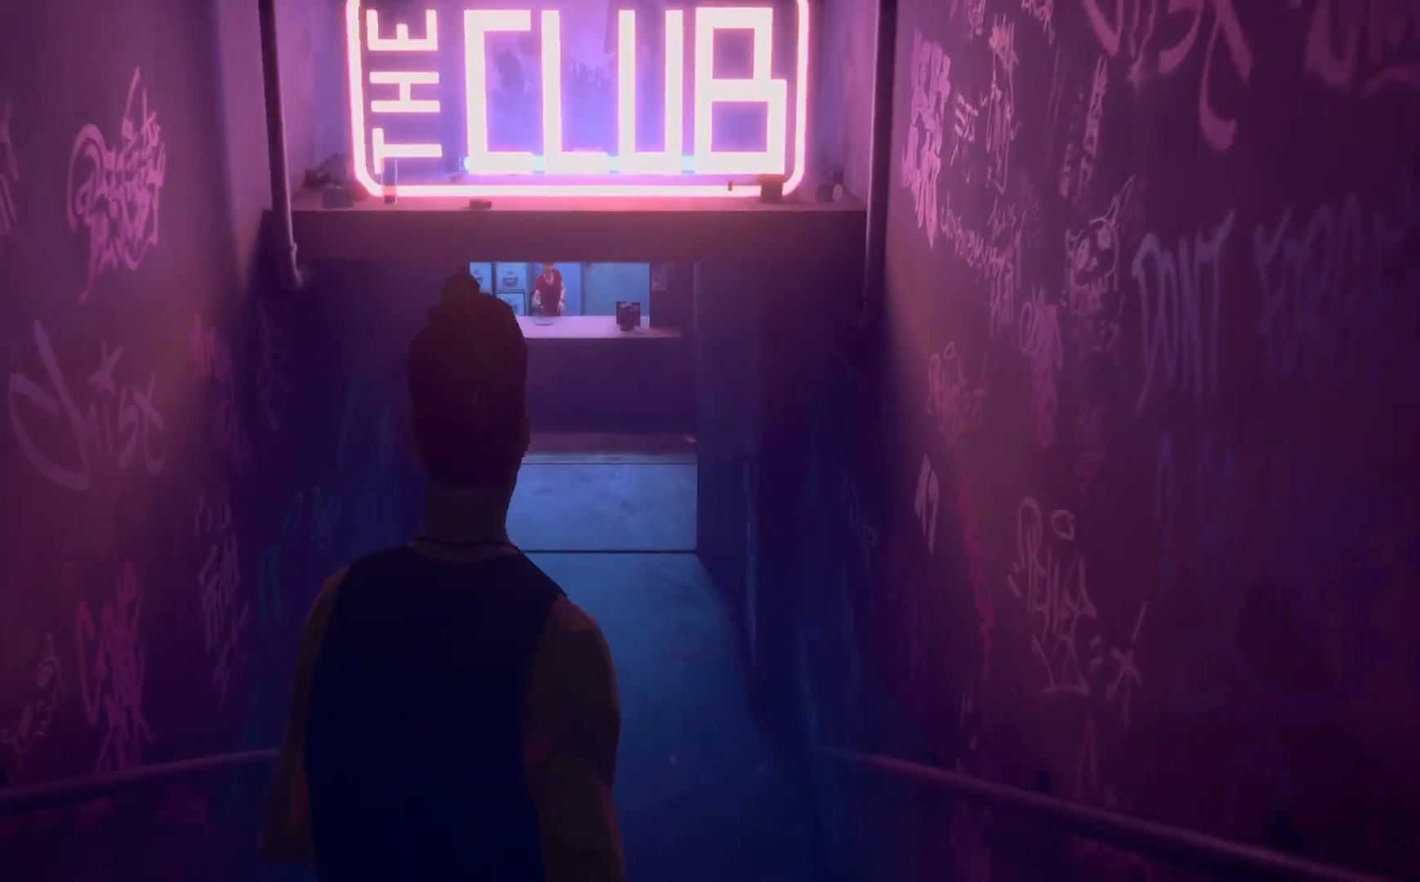
{"buttons": [], "left_stick": "up", "right_stick": "center", "events": [[150, "right_stick", "up-left"], [267, "right_stick", "center"]]}
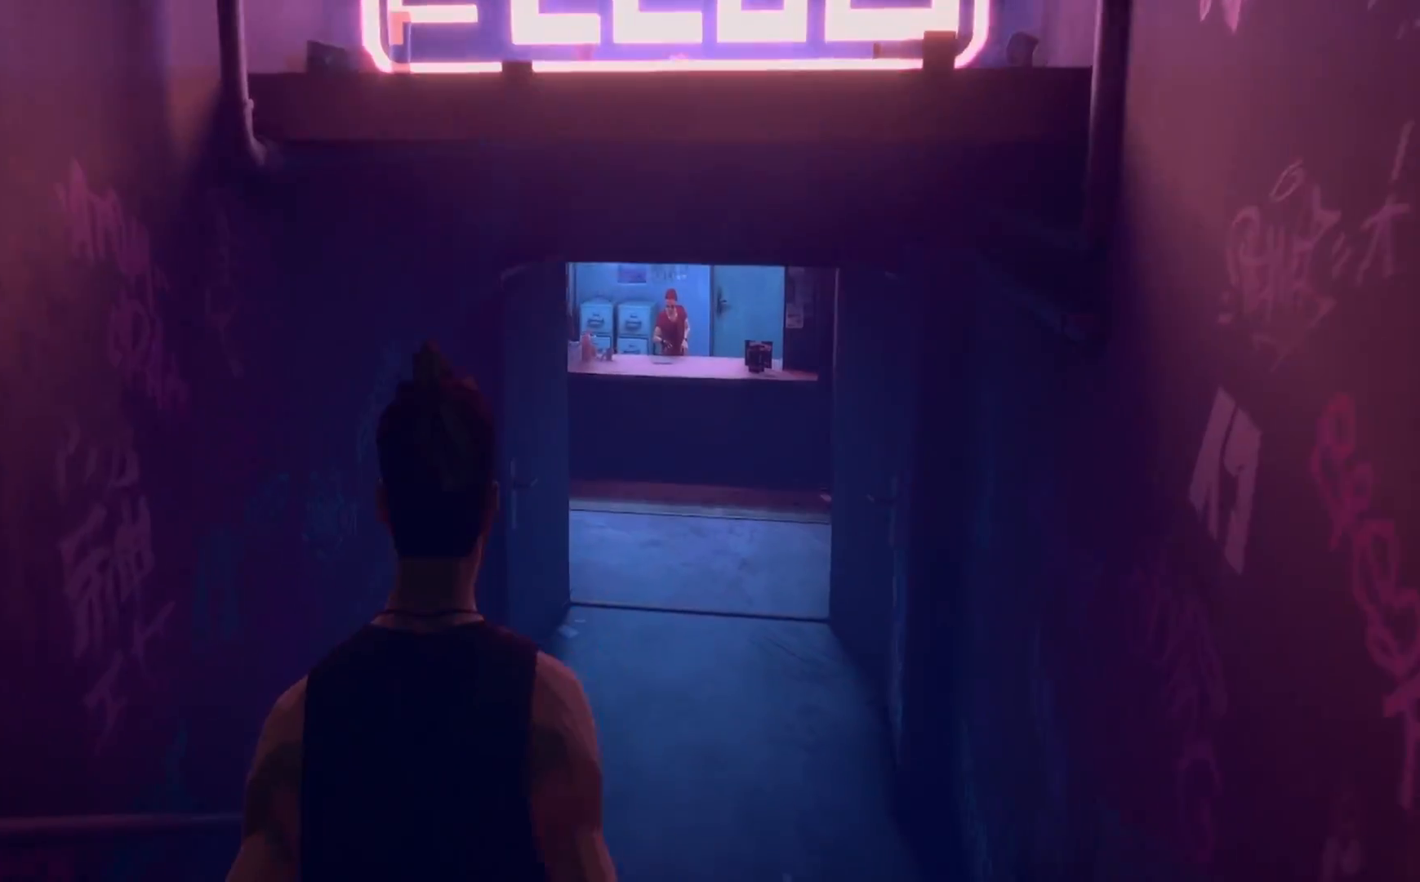
{"buttons": [], "left_stick": "up", "right_stick": "center", "events": []}